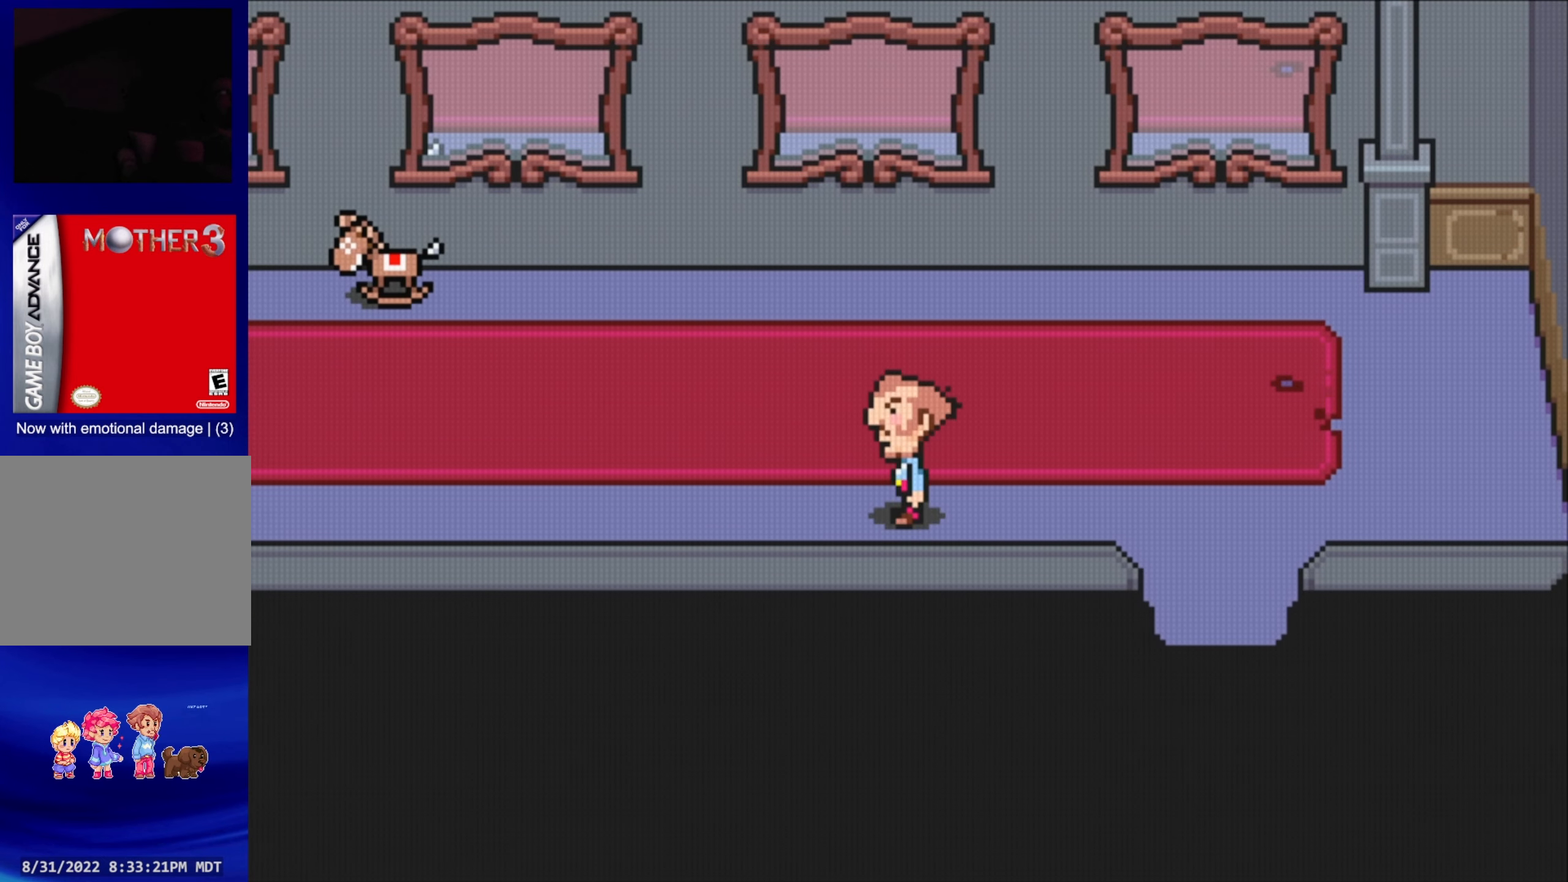
Gameplay with a controller (Nintendo layout); each line is a JSON object with the inputs held at the frame after it. "events" lists button and stick changes between this image and that frame as [ms after this image, input, new state], when the widget could be followed in between. Not read: L3 R3.
{"buttons": ["B"], "events": [[100, "B", "down"]]}
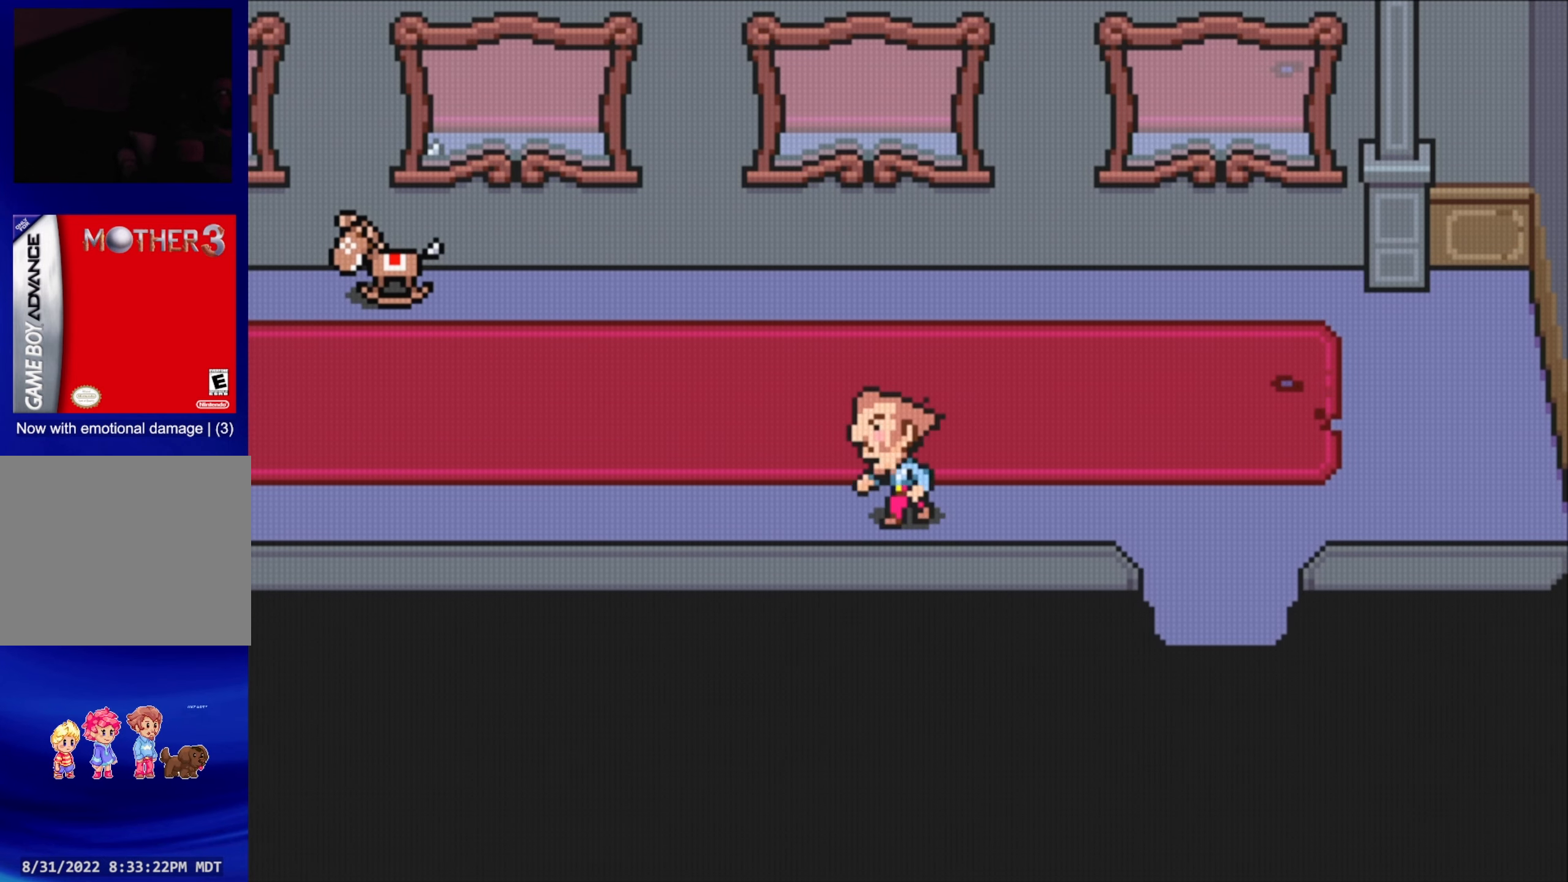
{"buttons": [], "events": [[133, "B", "up"]]}
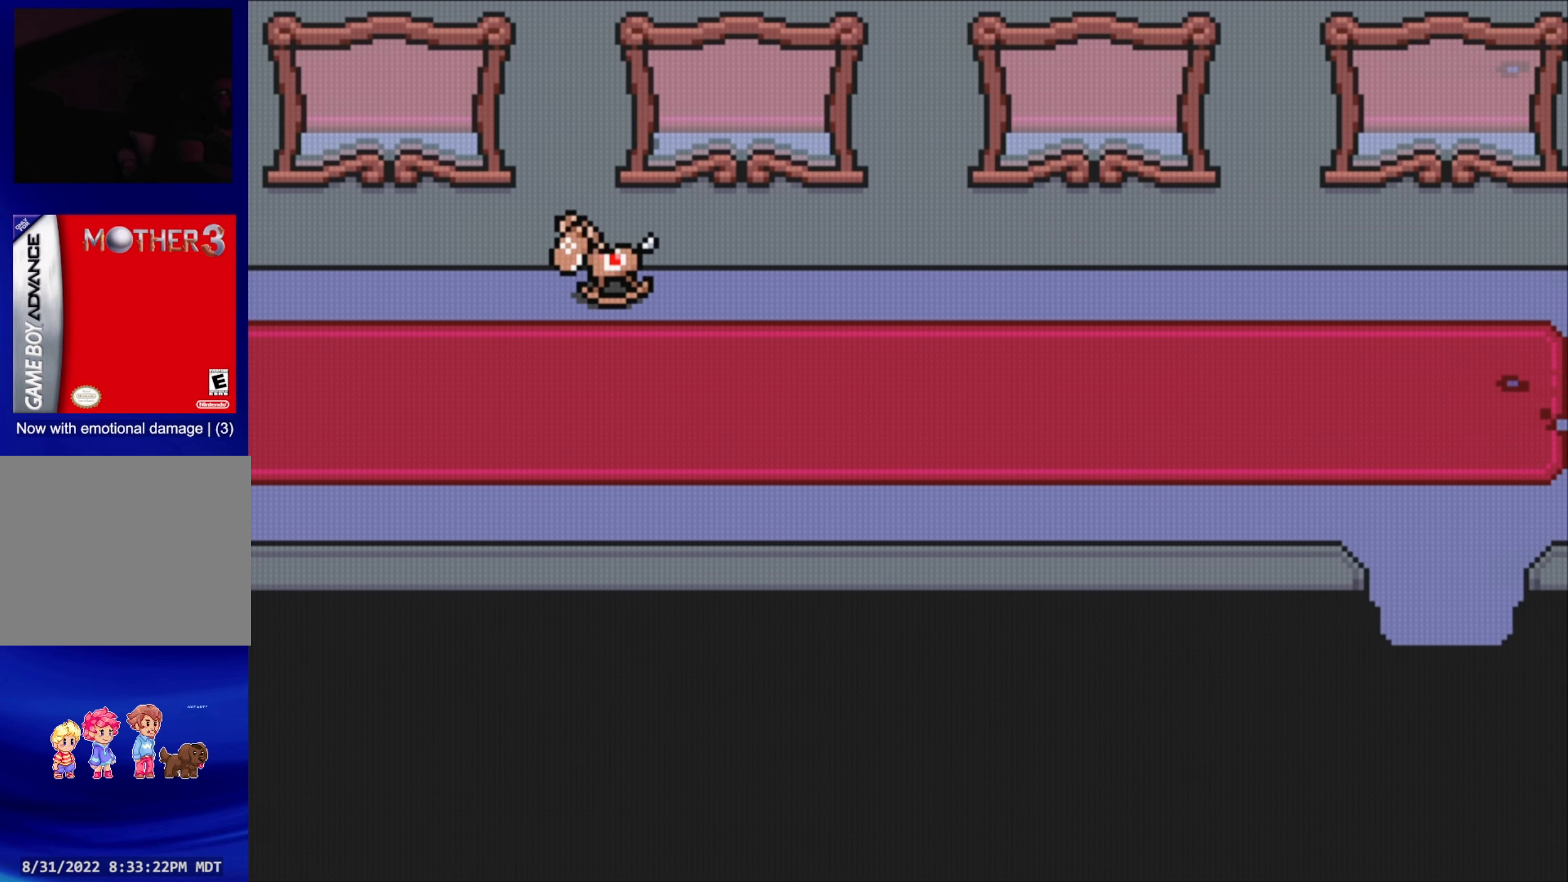
{"buttons": [], "events": []}
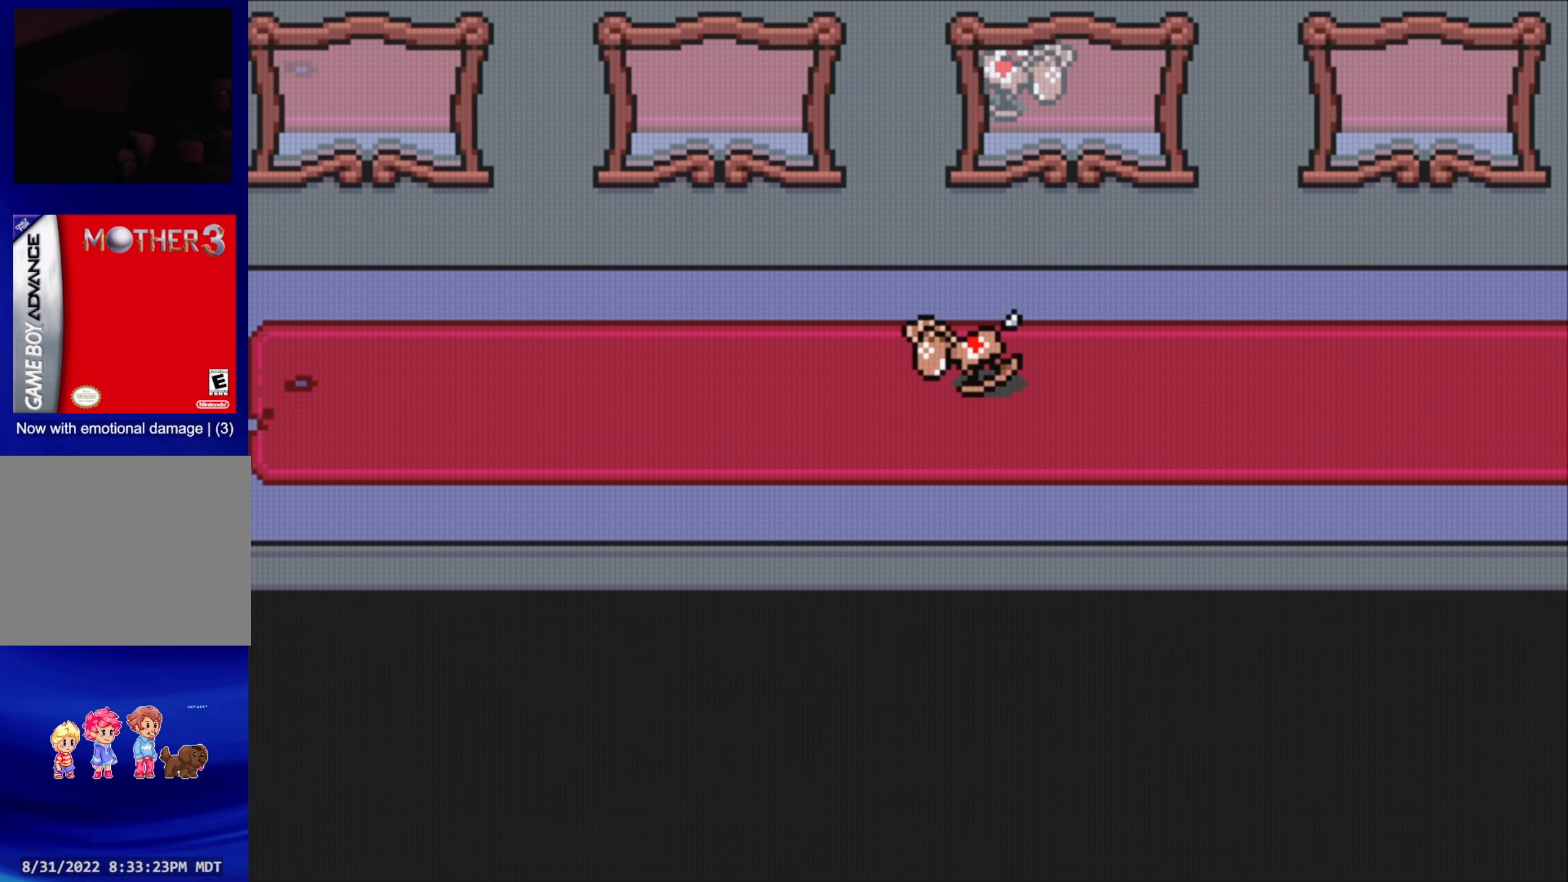
{"buttons": [], "events": []}
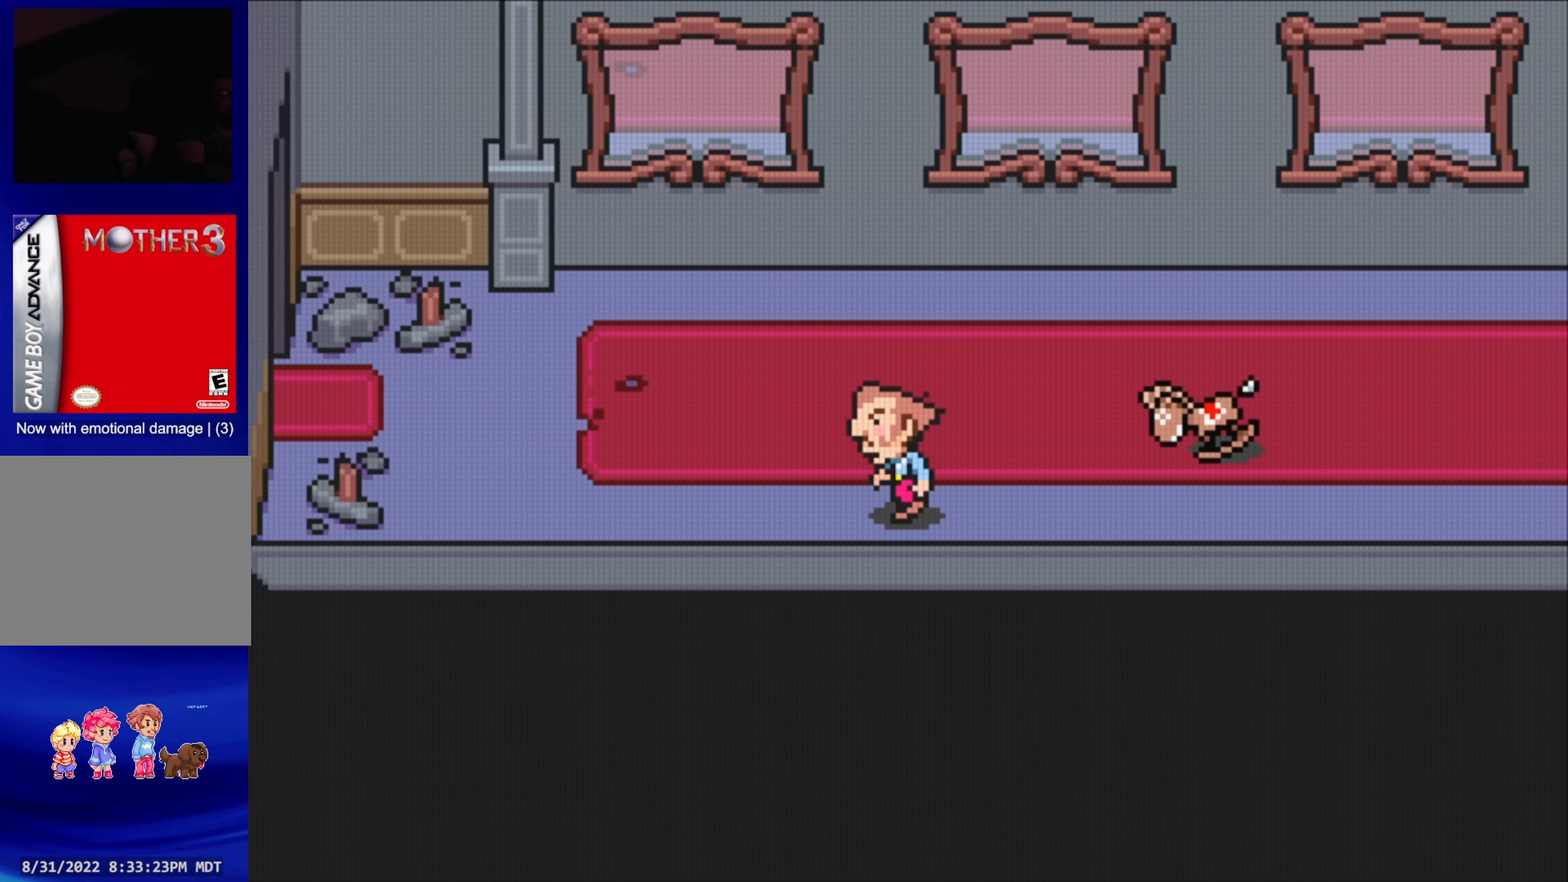
{"buttons": ["DPAD_UP"], "events": [[450, "DPAD_UP", "down"]]}
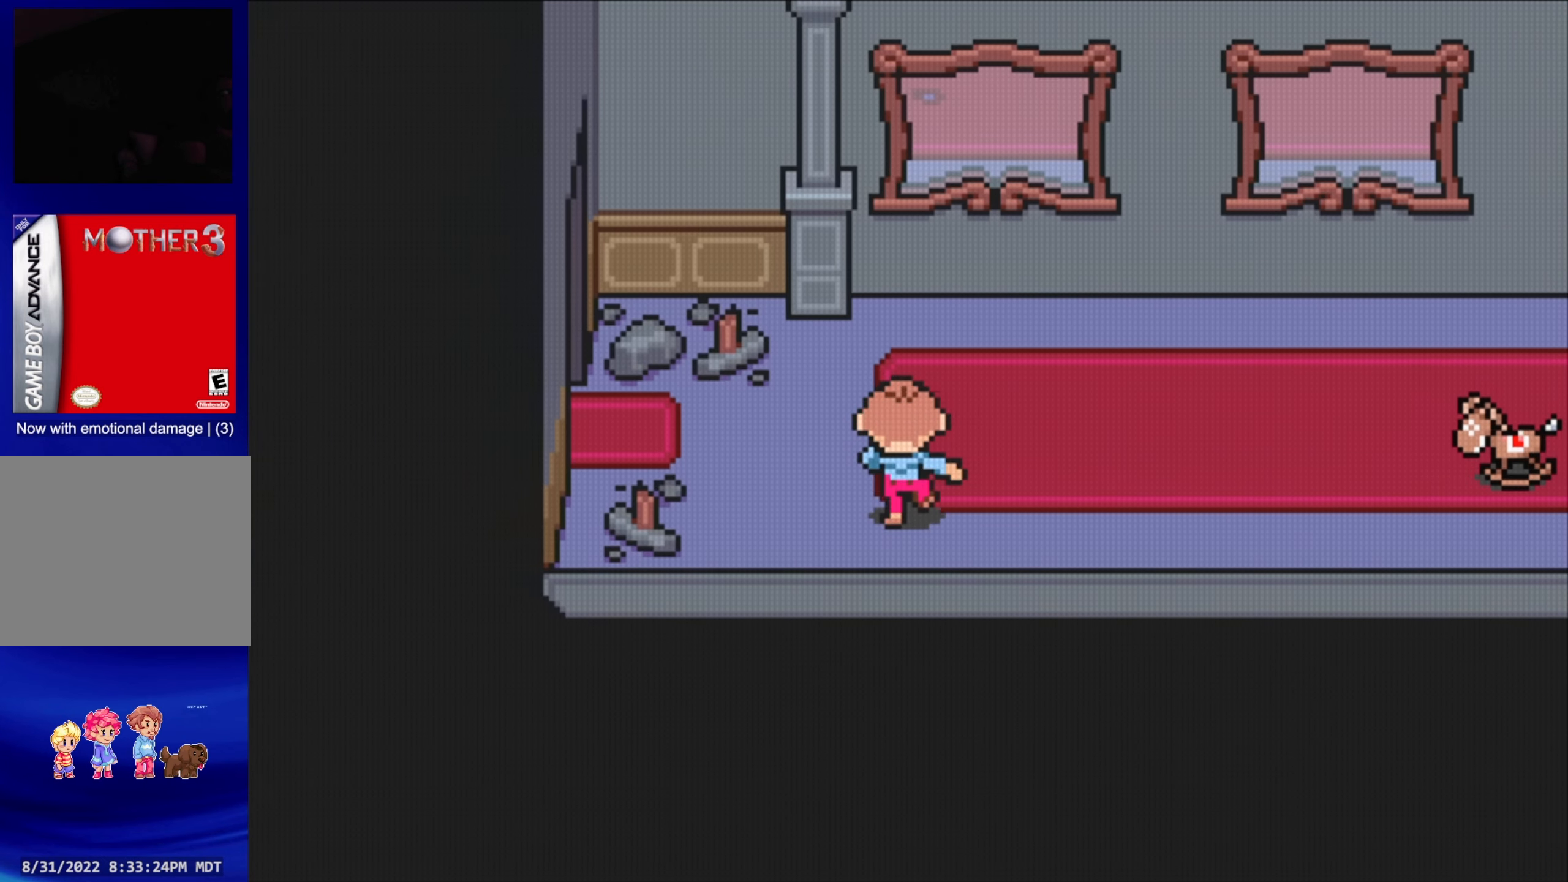
{"buttons": ["DPAD_LEFT"], "events": [[50, "DPAD_LEFT", "down"], [100, "DPAD_UP", "up"]]}
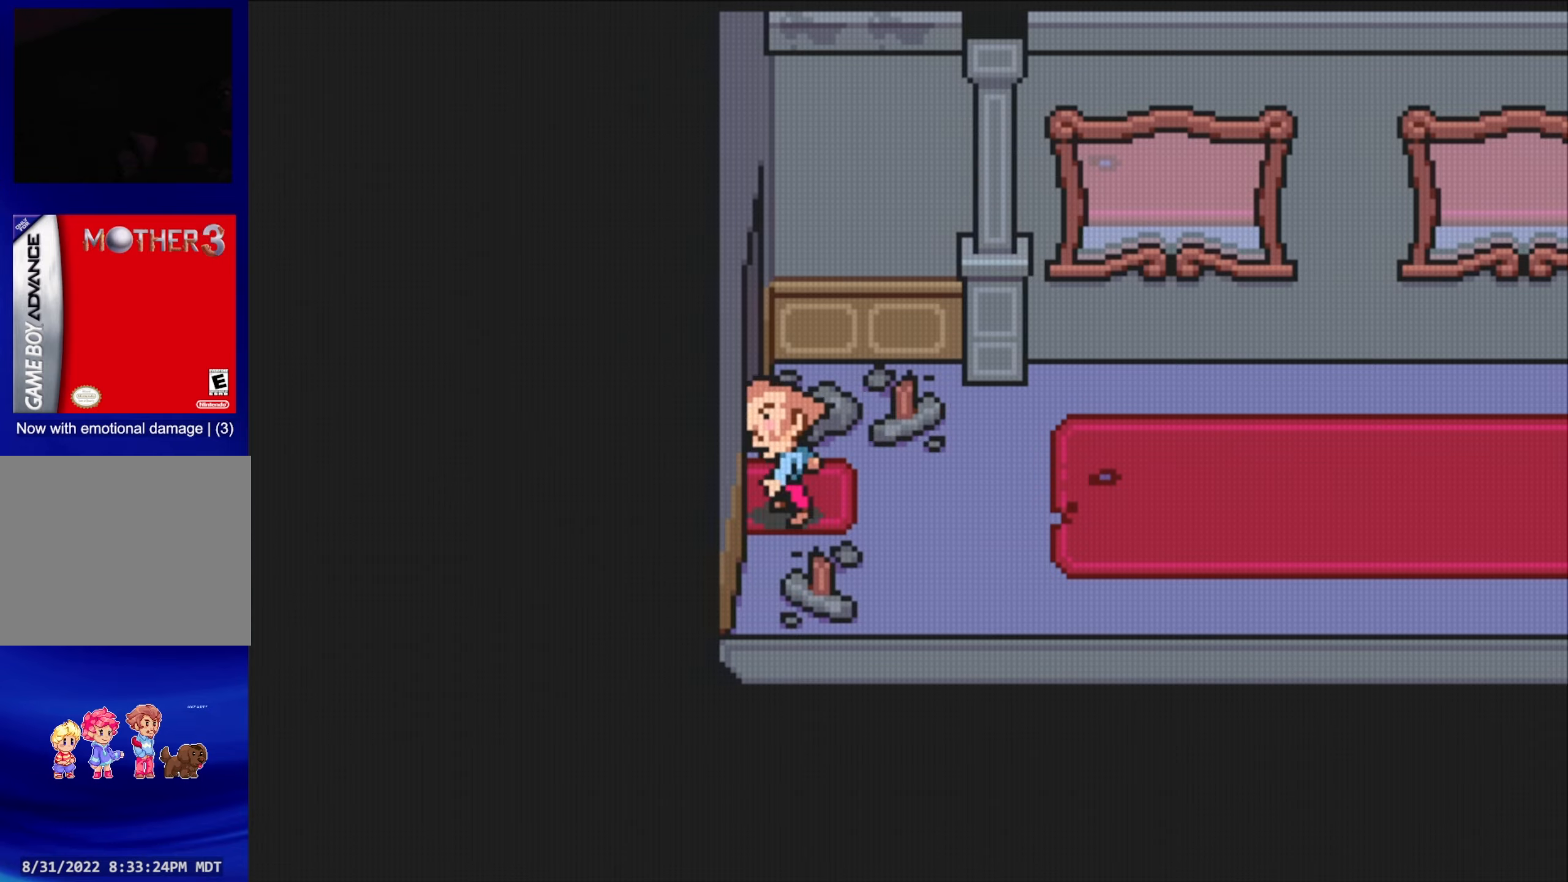
{"buttons": [], "events": [[117, "DPAD_LEFT", "up"]]}
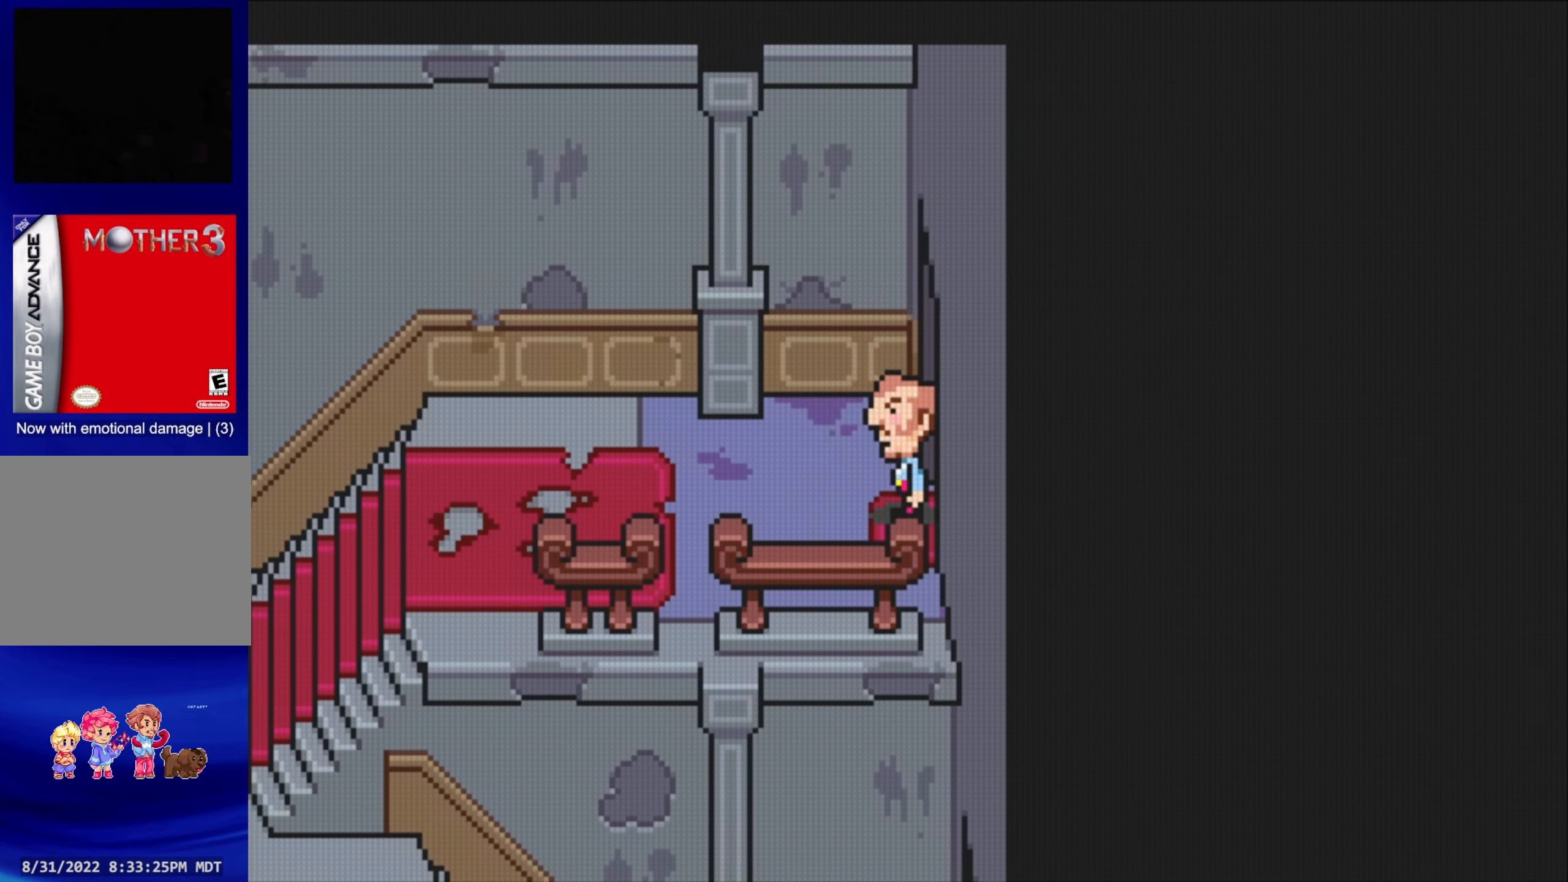
{"buttons": [], "events": []}
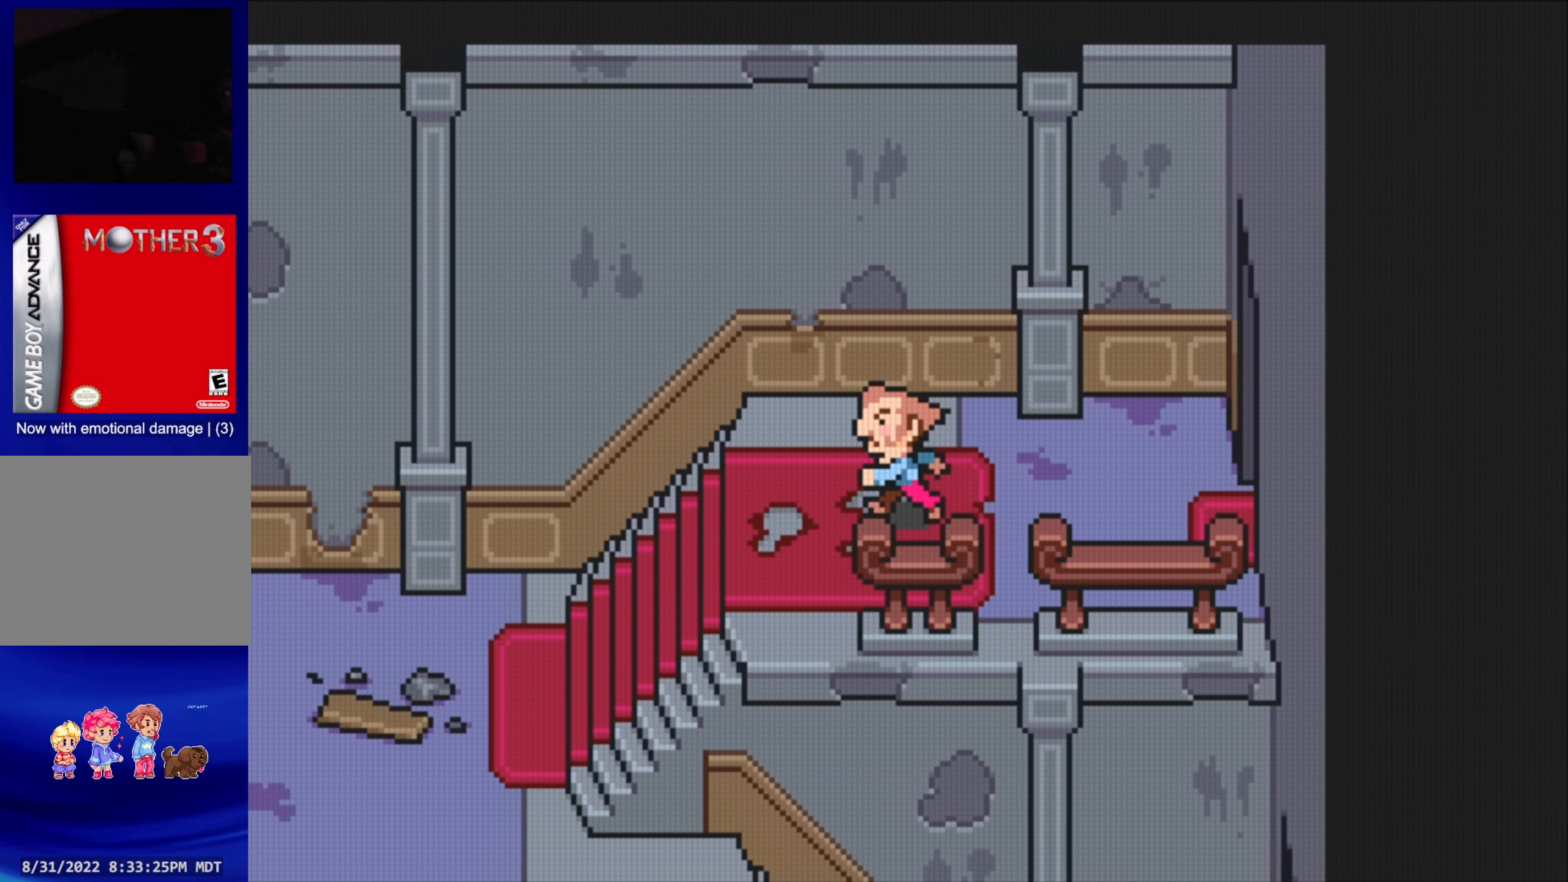
{"buttons": [], "events": []}
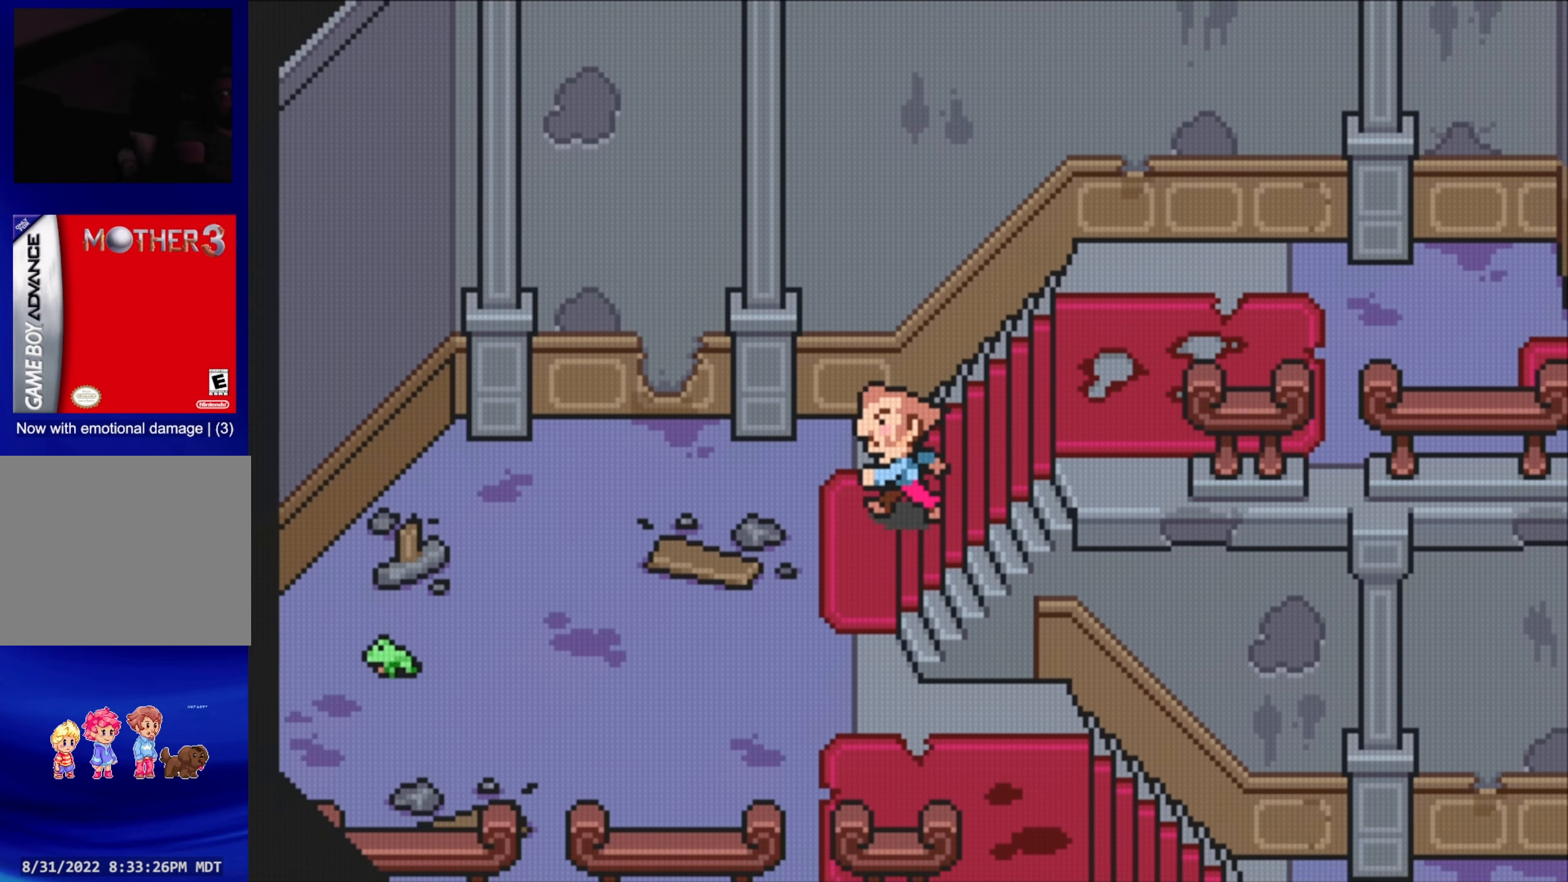
{"buttons": ["DPAD_LEFT"], "events": [[100, "DPAD_DOWN", "down"], [267, "DPAD_LEFT", "down"], [317, "DPAD_DOWN", "up"]]}
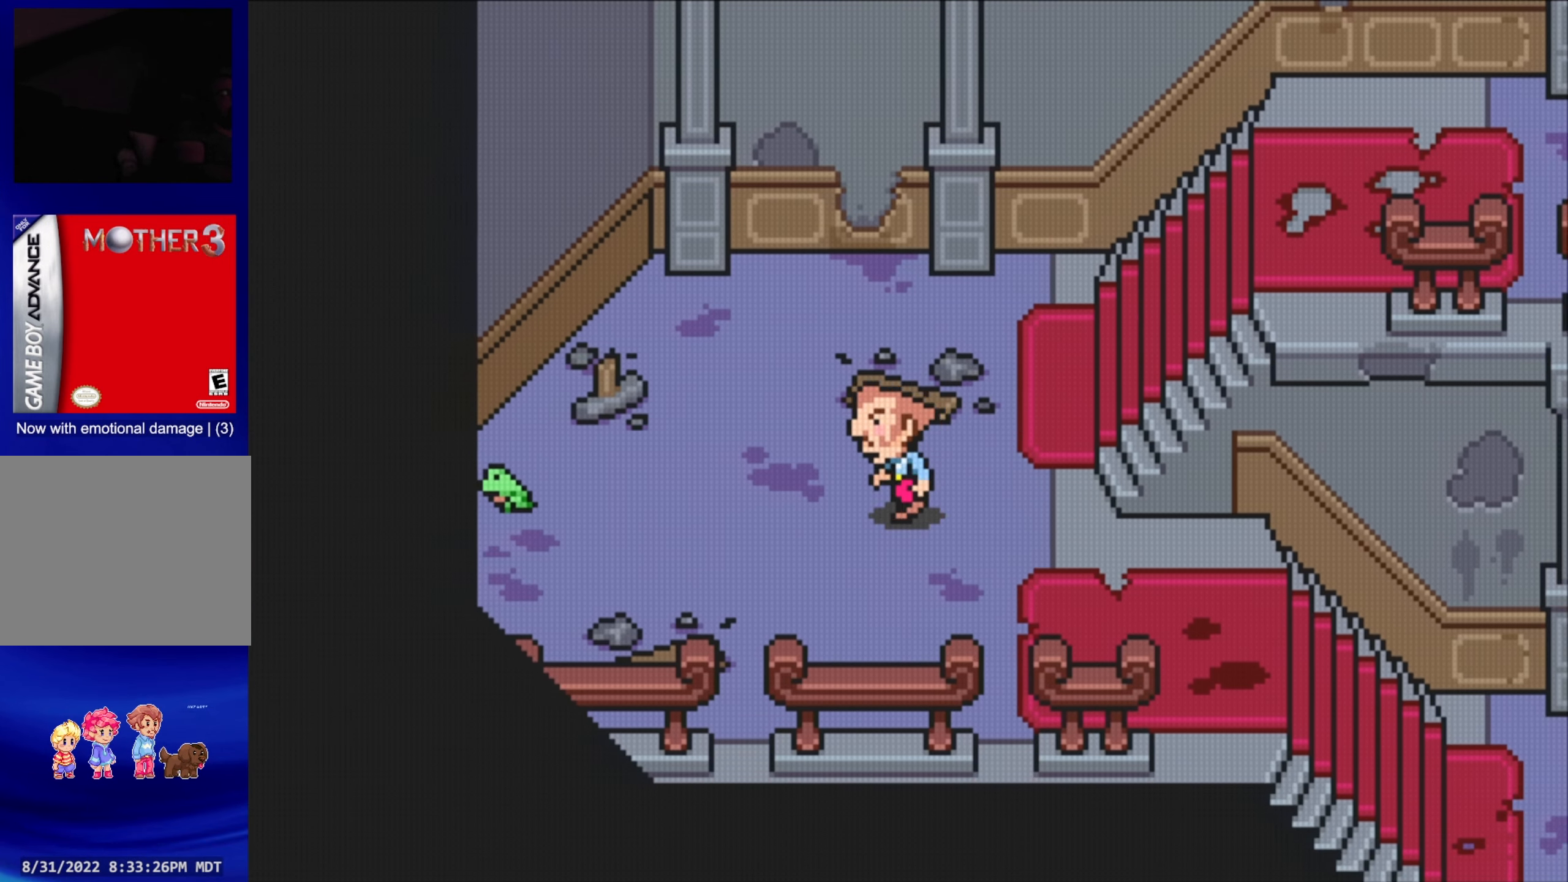
{"buttons": ["DPAD_LEFT"], "events": []}
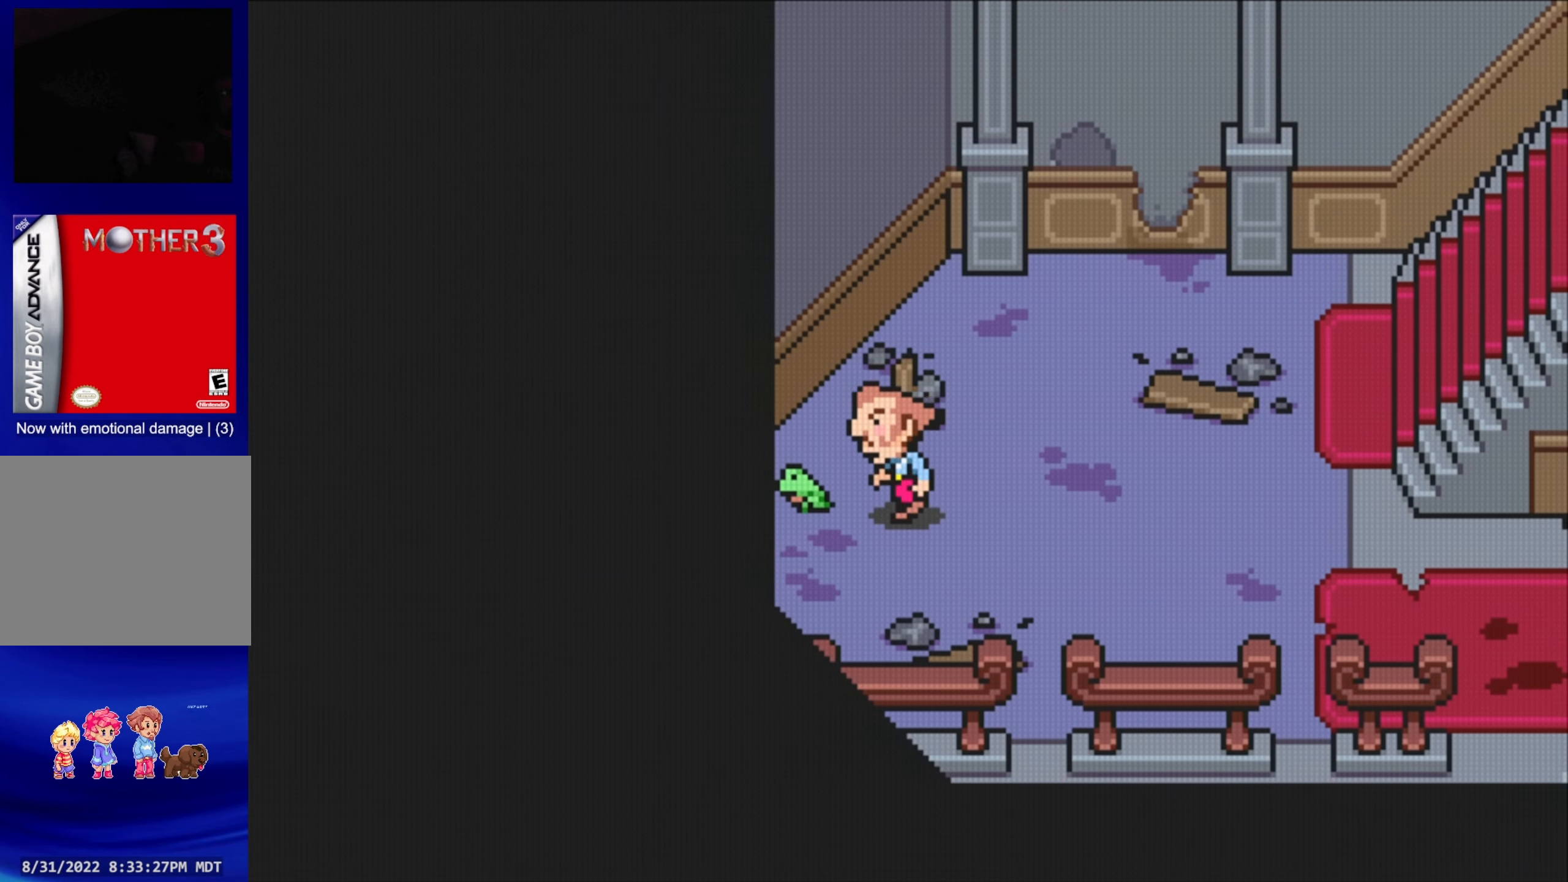
{"buttons": [], "events": [[17, "A", "down"], [17, "DPAD_LEFT", "up"], [150, "A", "up"]]}
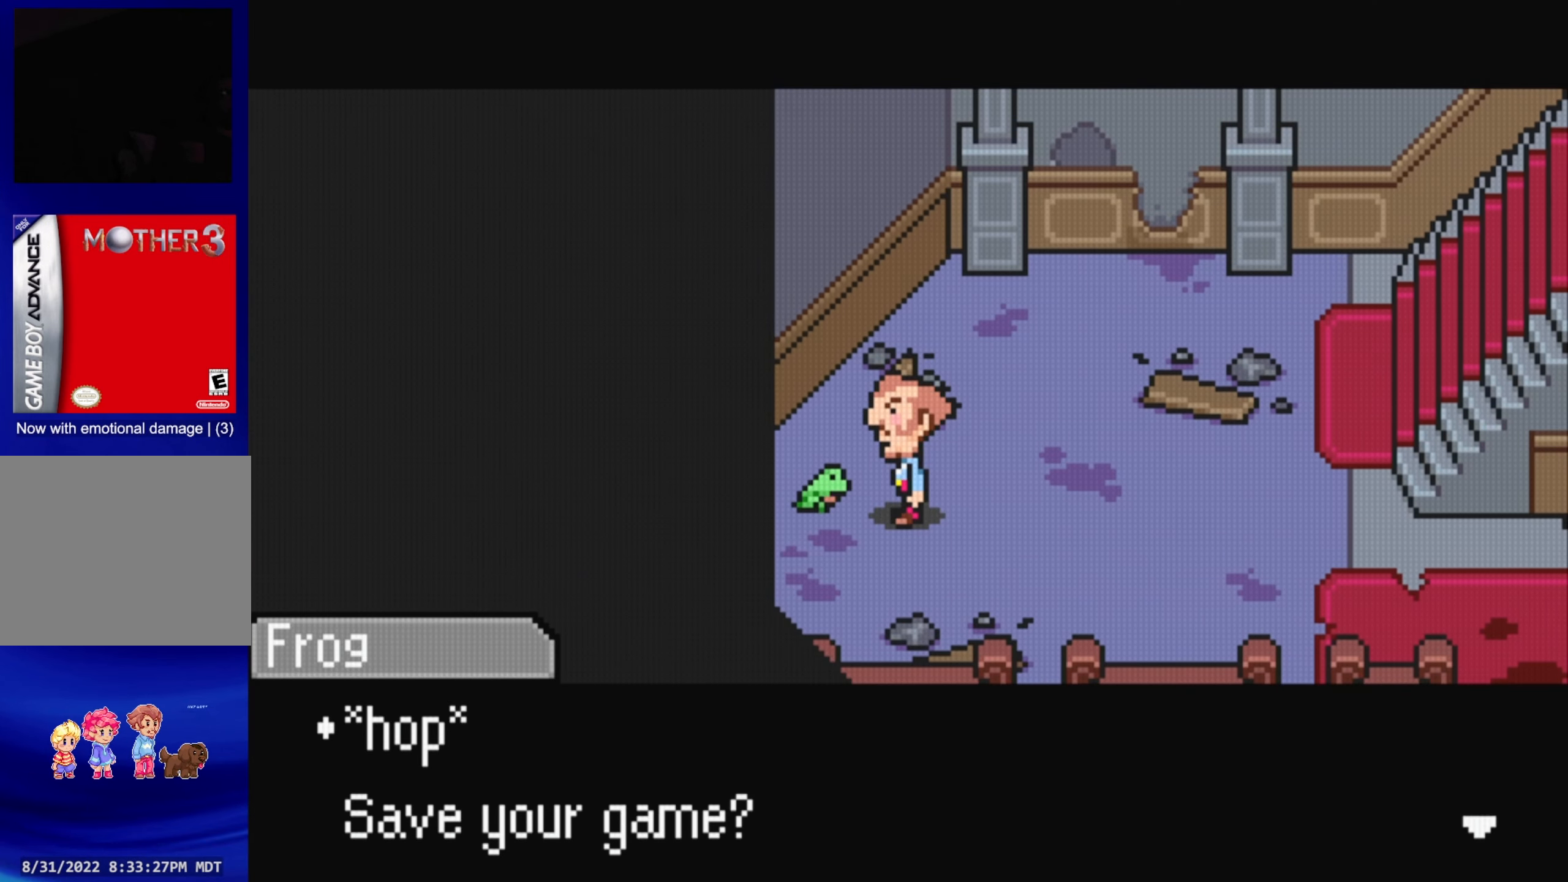
{"buttons": [], "events": [[67, "A", "down"], [217, "A", "up"]]}
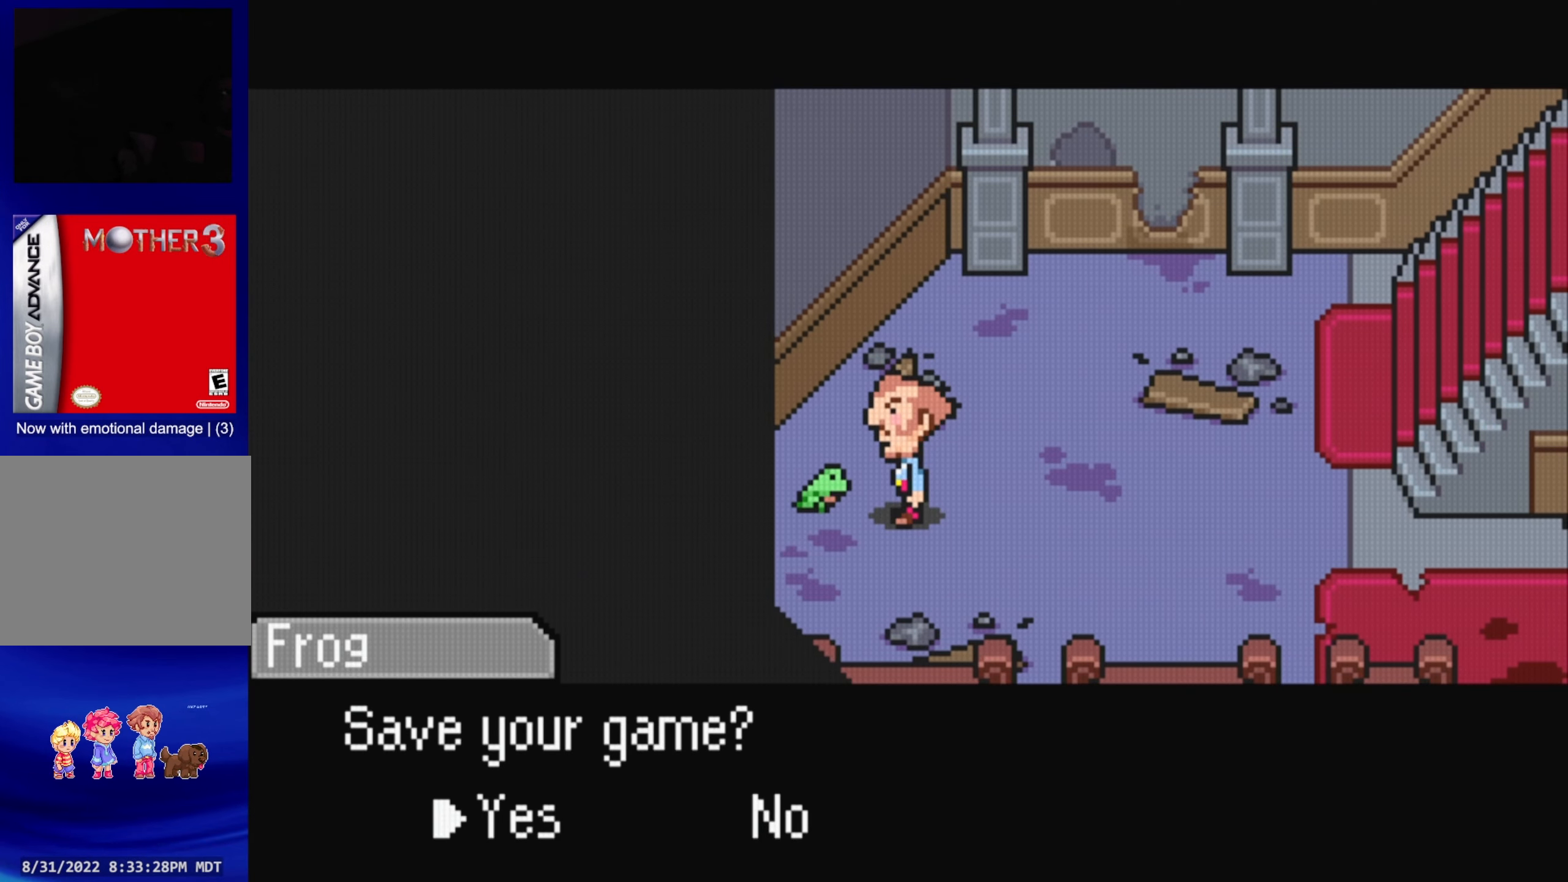
{"buttons": [], "events": [[33, "A", "down"], [183, "A", "up"]]}
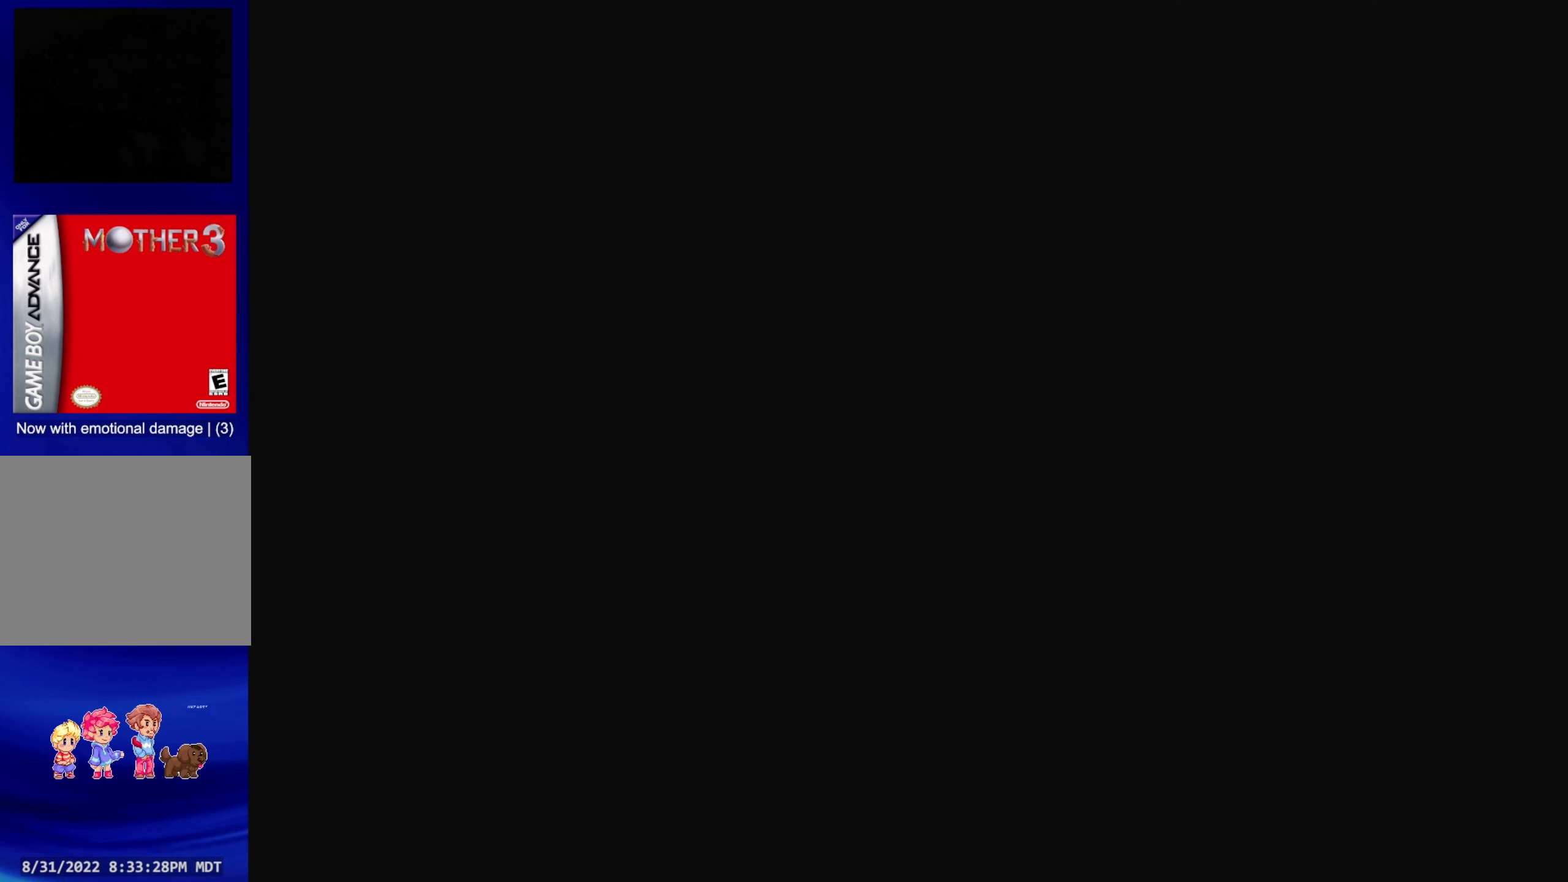
{"buttons": [], "events": []}
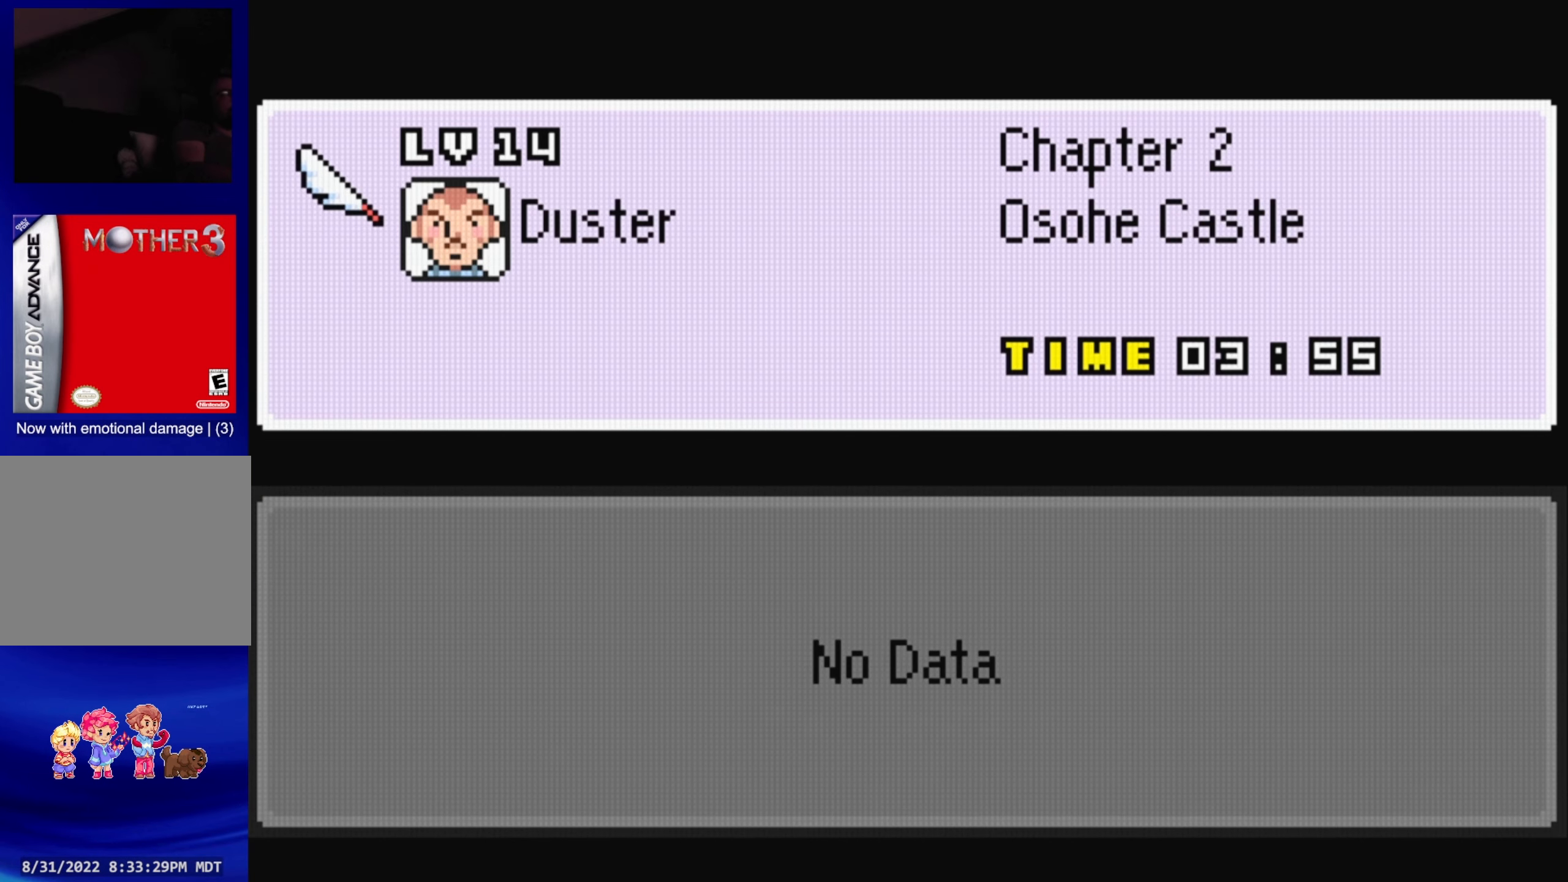
{"buttons": ["A"], "events": [[467, "A", "down"]]}
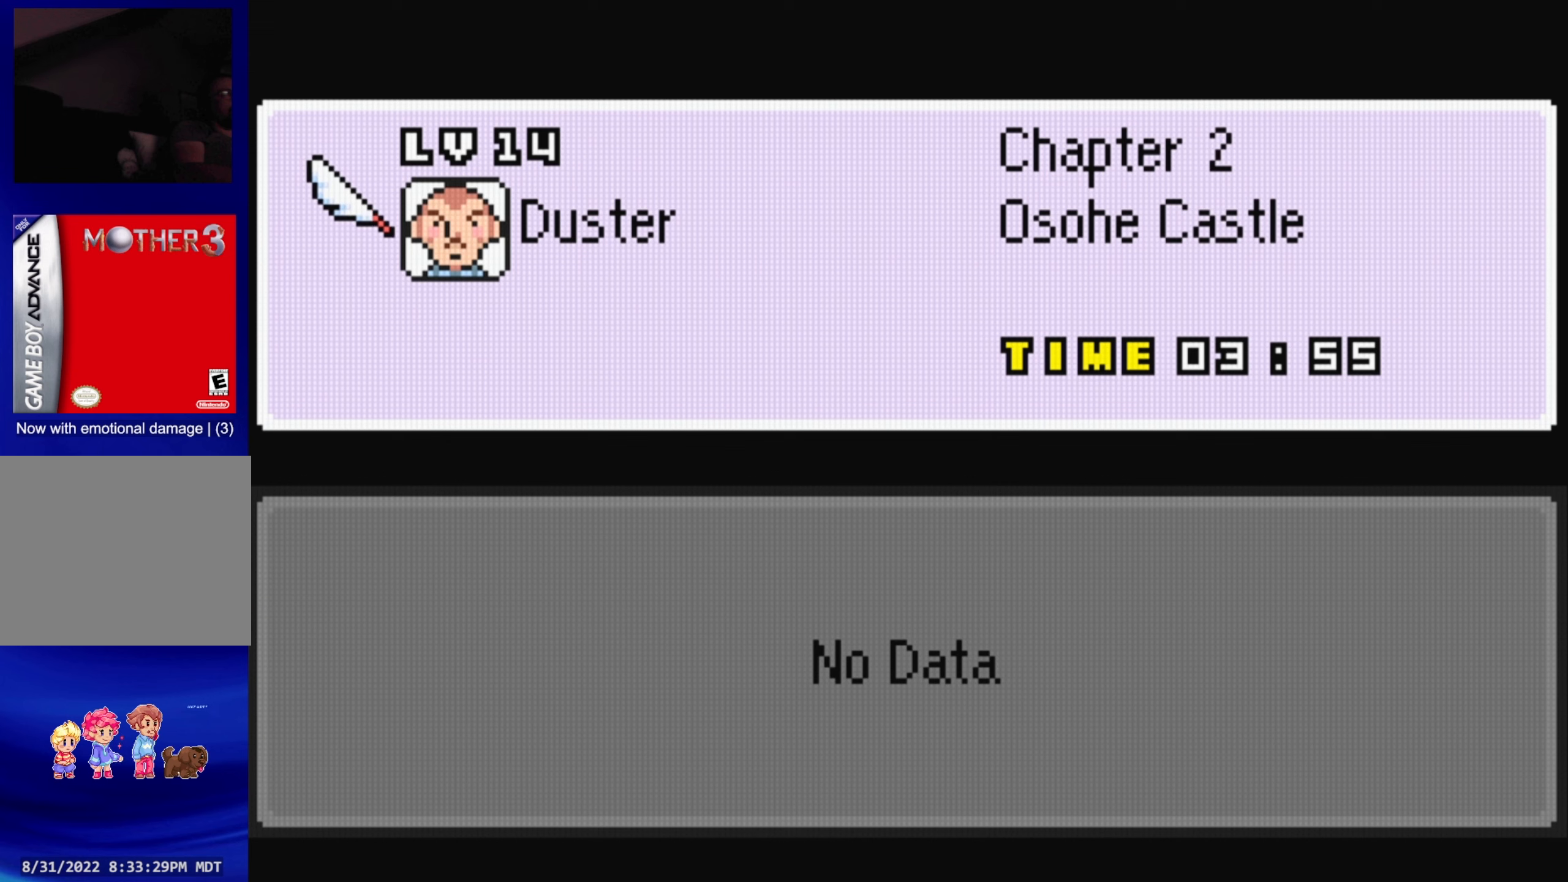
{"buttons": ["DPAD_LEFT"], "events": [[84, "A", "up"], [450, "DPAD_LEFT", "down"]]}
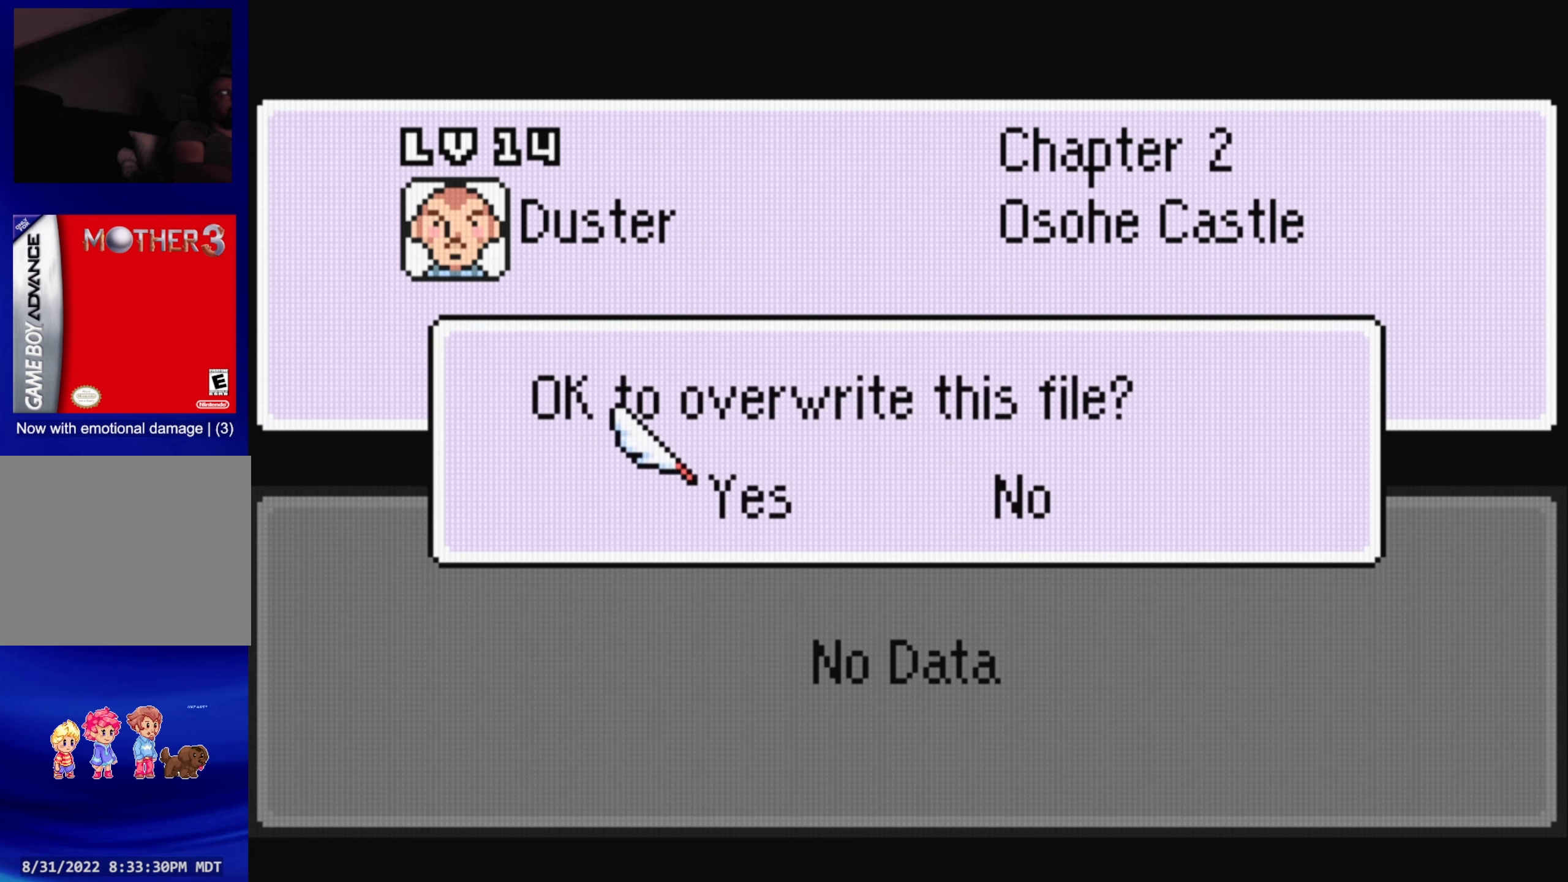
{"buttons": [], "events": [[50, "DPAD_LEFT", "up"], [234, "A", "down"], [384, "A", "up"]]}
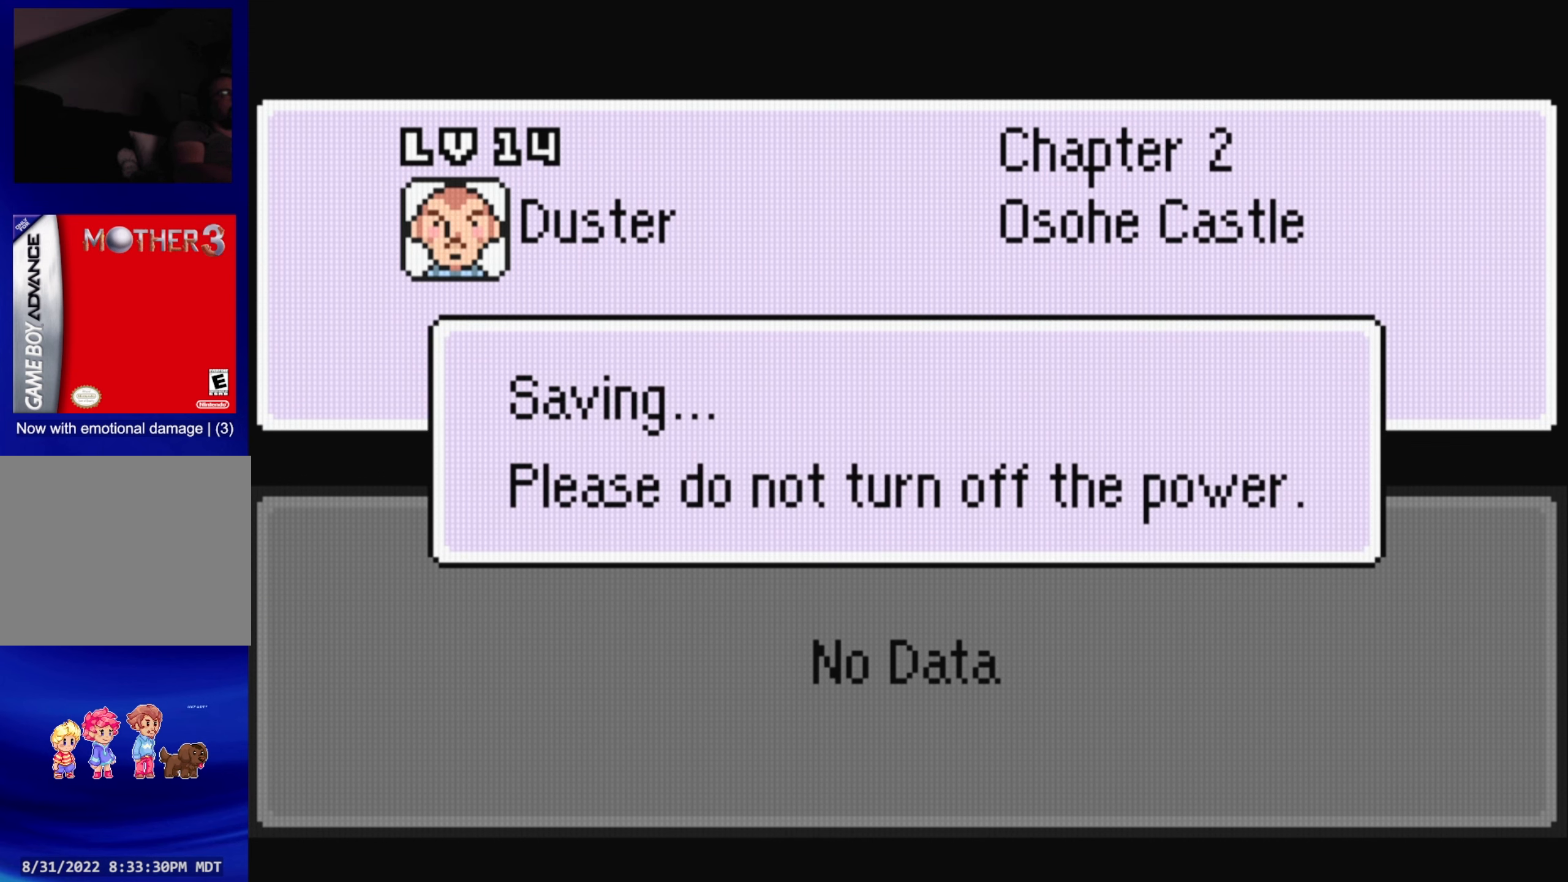
{"buttons": [], "events": []}
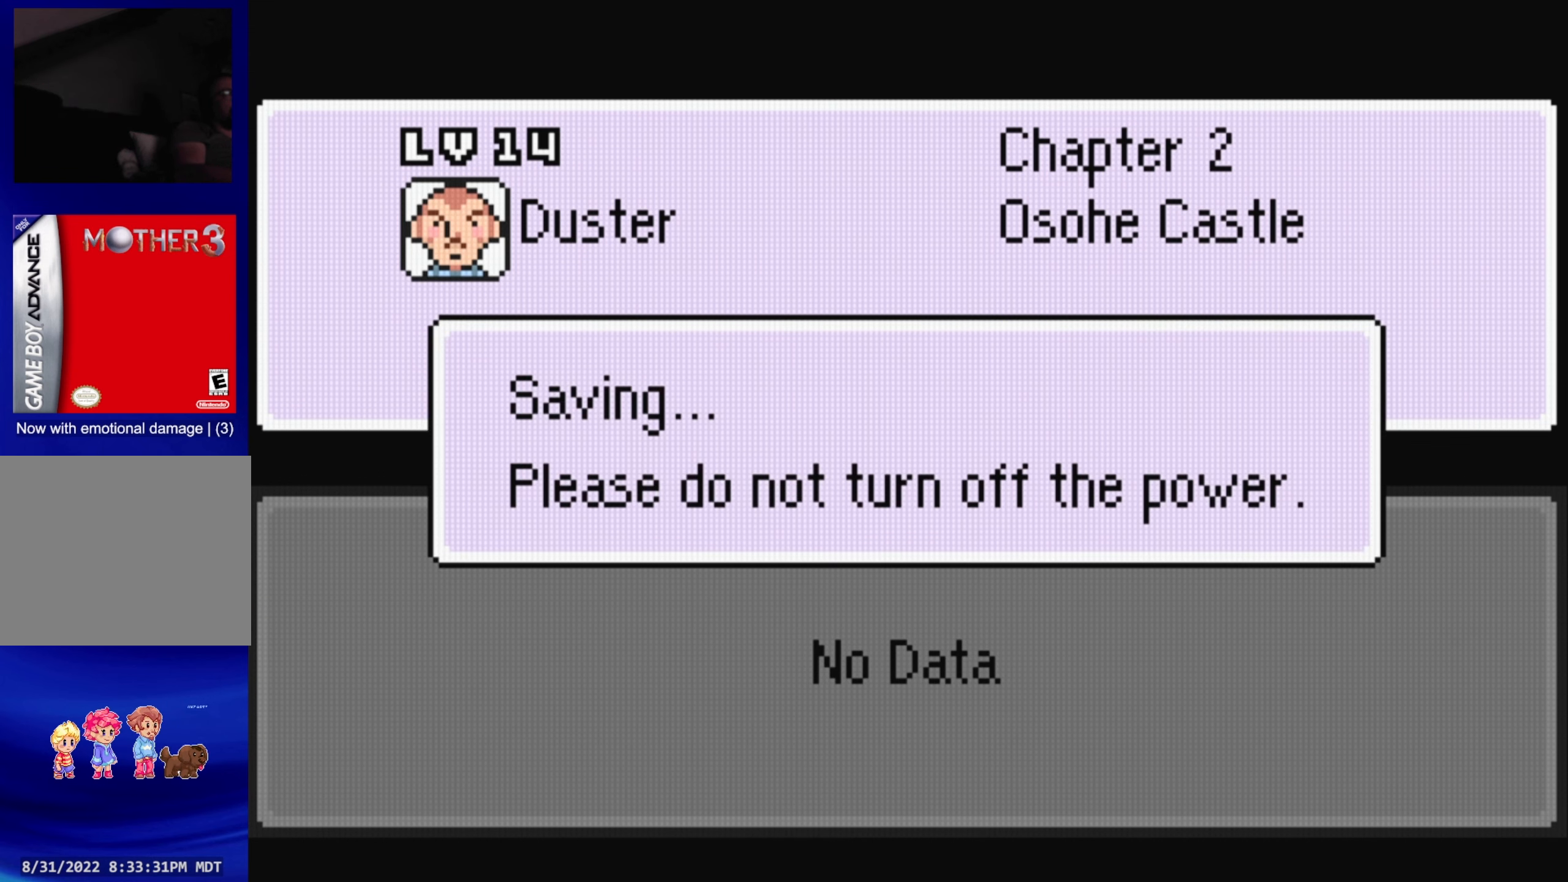
{"buttons": [], "events": []}
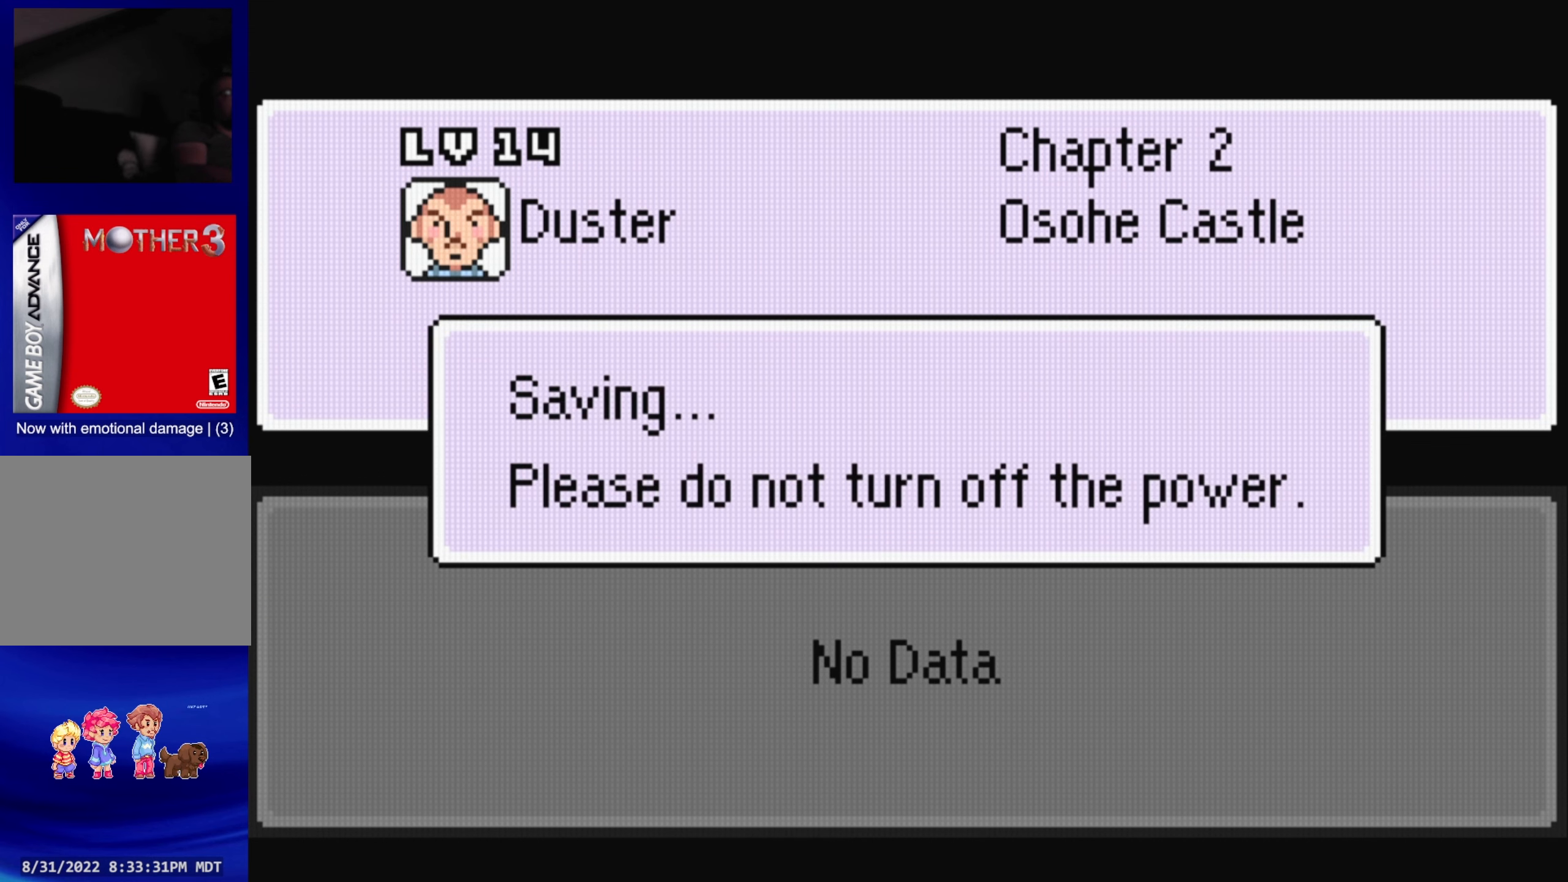
{"buttons": [], "events": []}
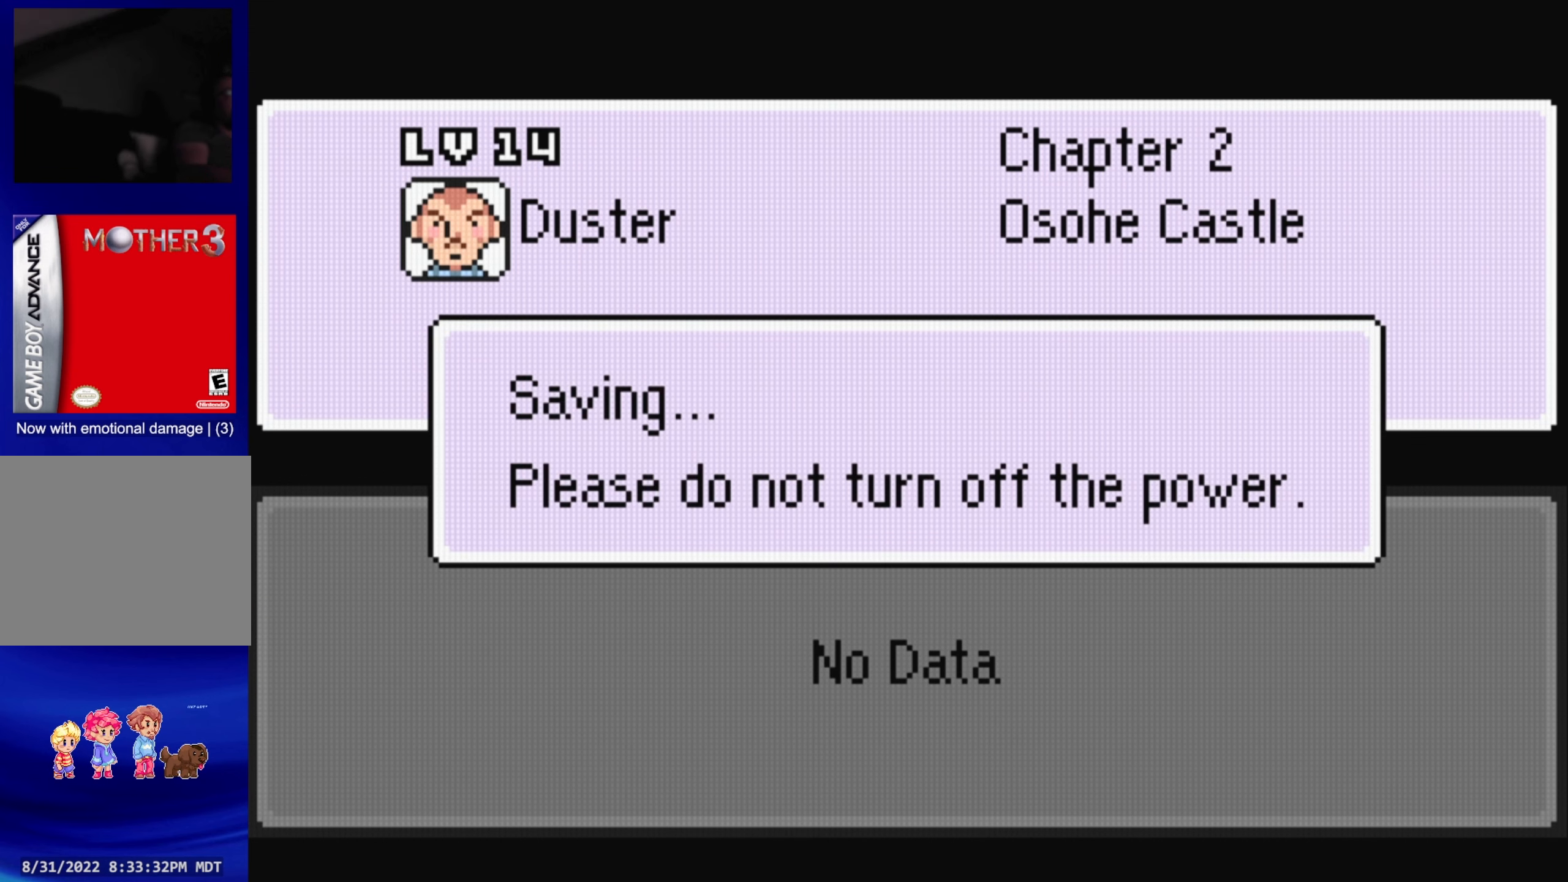
{"buttons": ["A"], "events": [[500, "A", "down"]]}
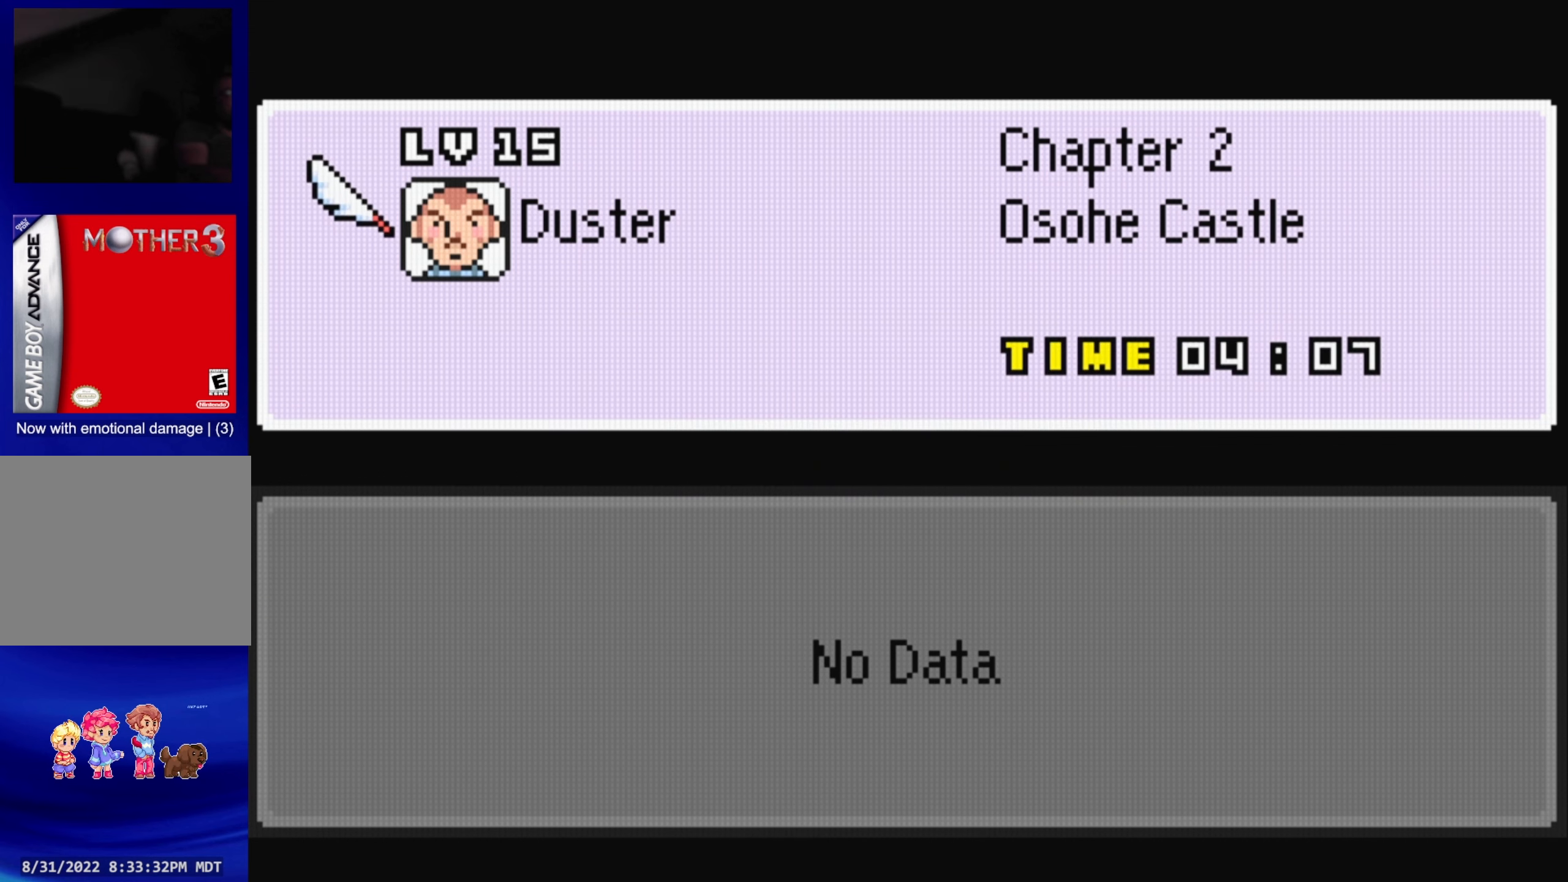
{"buttons": ["B"], "events": [[150, "A", "up"], [467, "B", "down"]]}
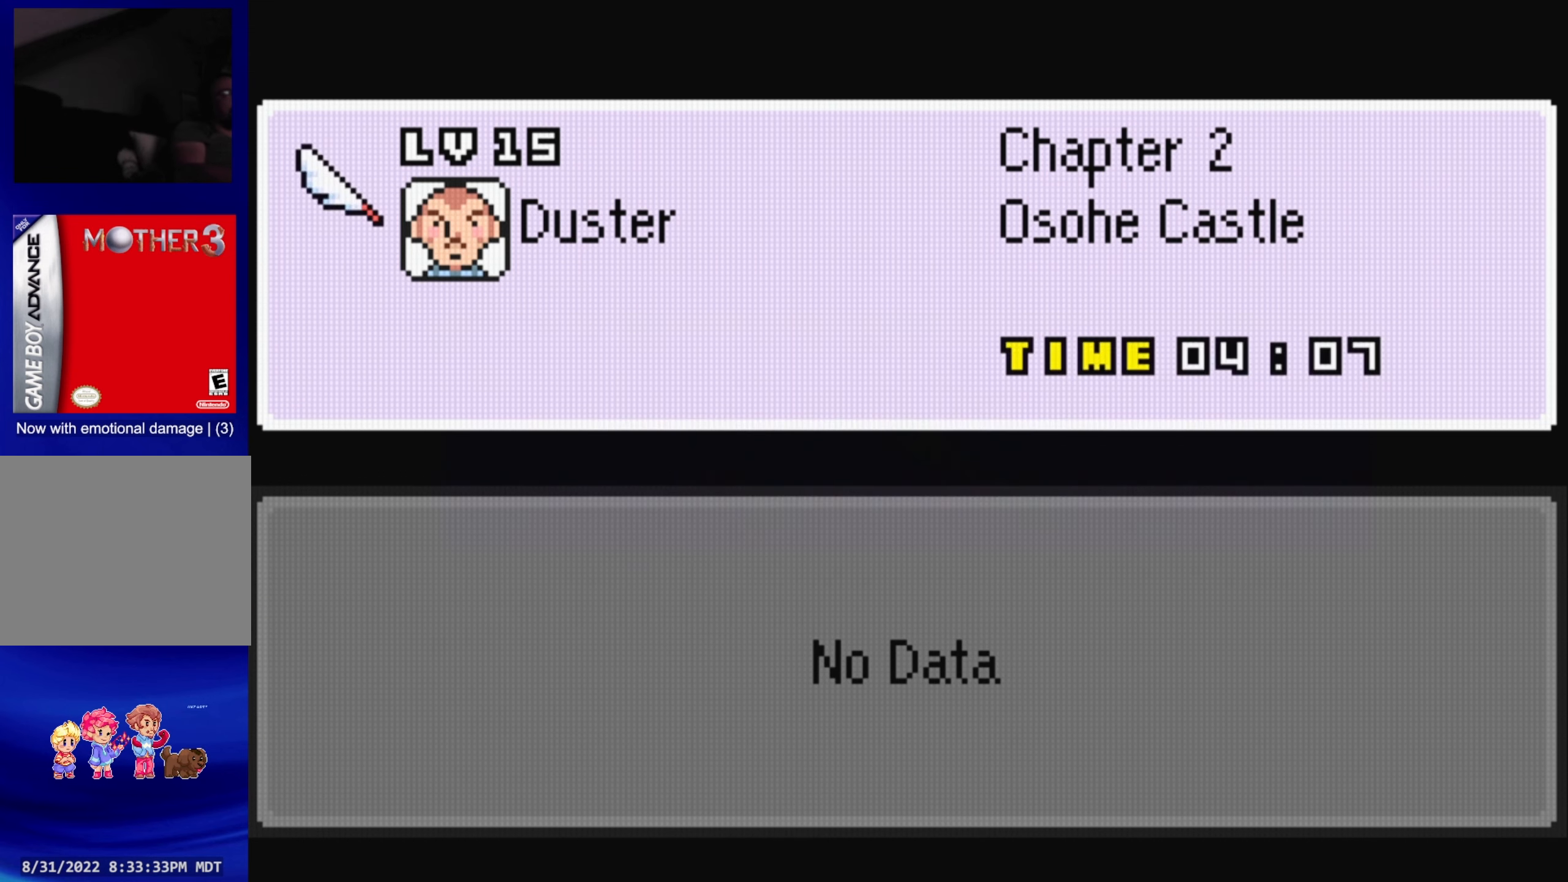
{"buttons": ["B"], "events": [[50, "B", "up"], [134, "B", "down"], [200, "B", "up"], [467, "B", "down"]]}
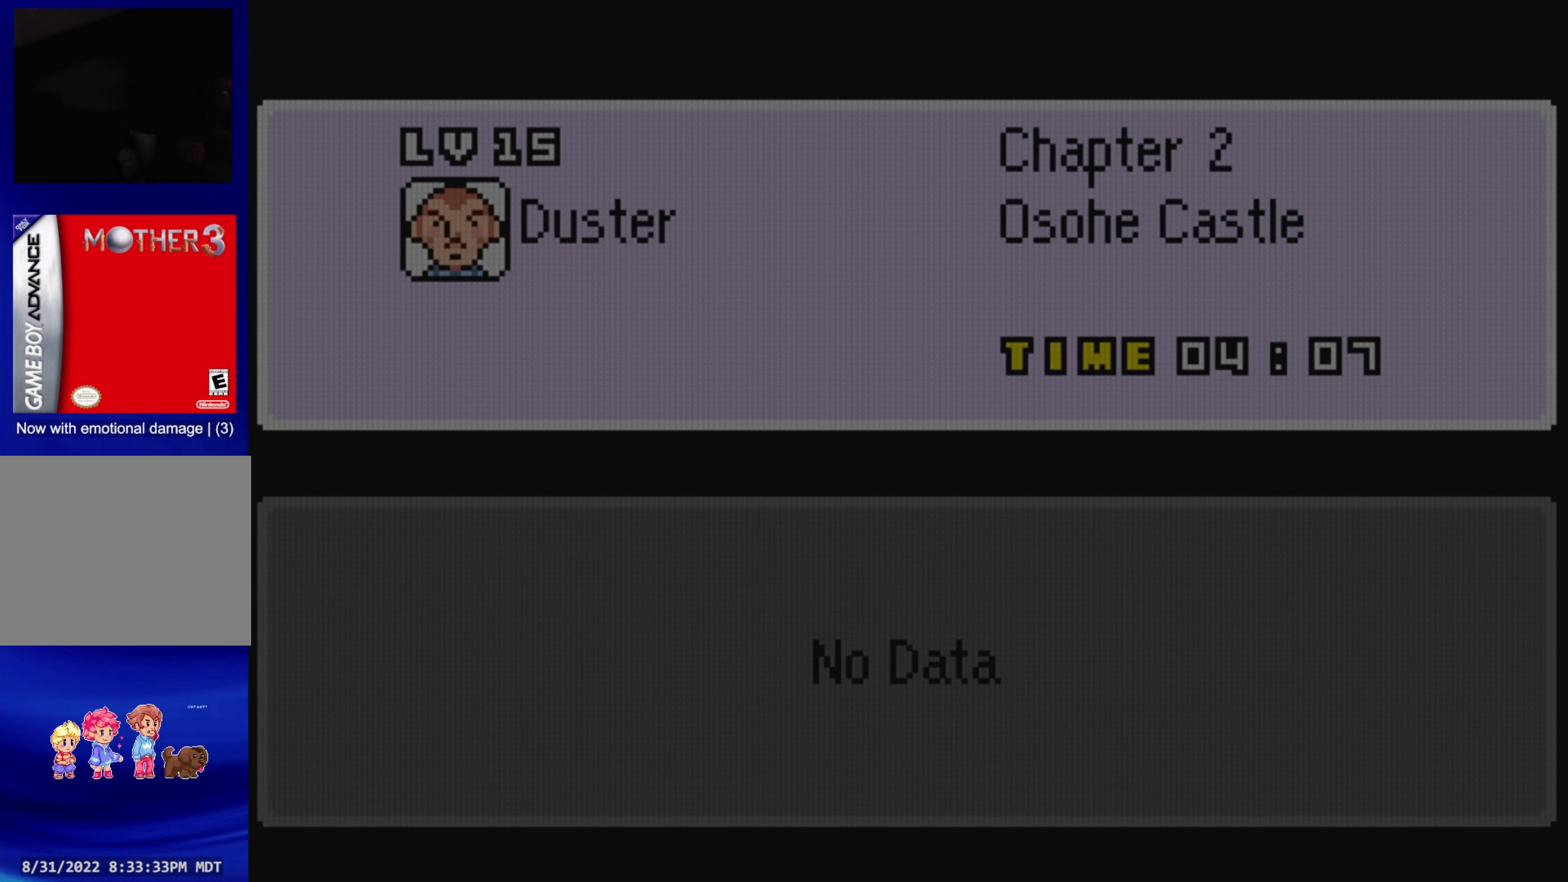
{"buttons": [], "events": [[50, "B", "up"]]}
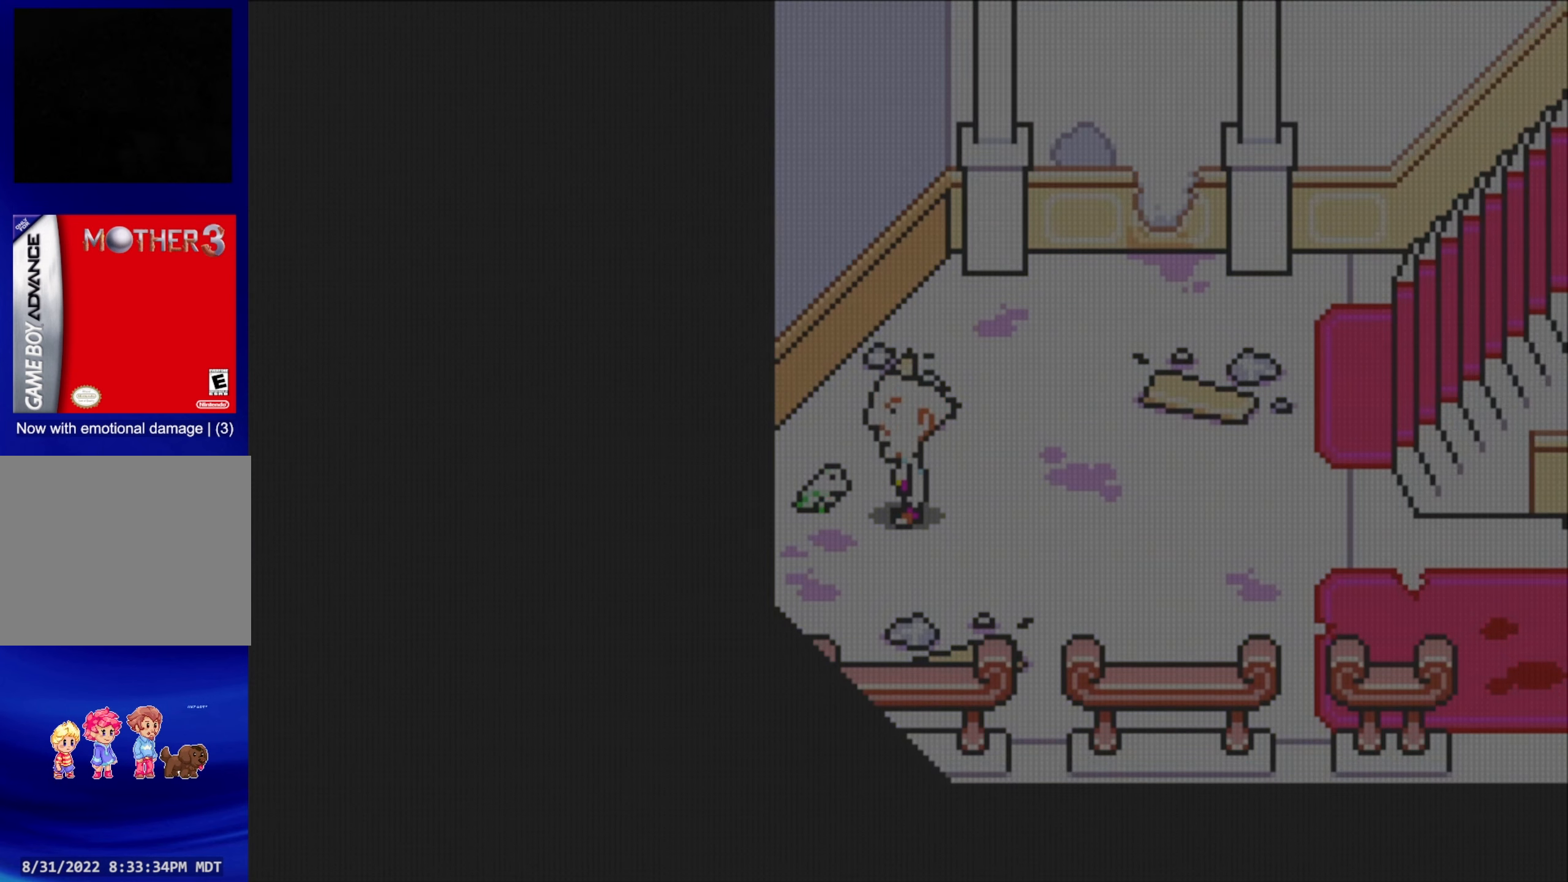
{"buttons": ["DPAD_DOWN"], "events": [[250, "DPAD_RIGHT", "down"], [384, "DPAD_DOWN", "down"], [417, "DPAD_RIGHT", "up"]]}
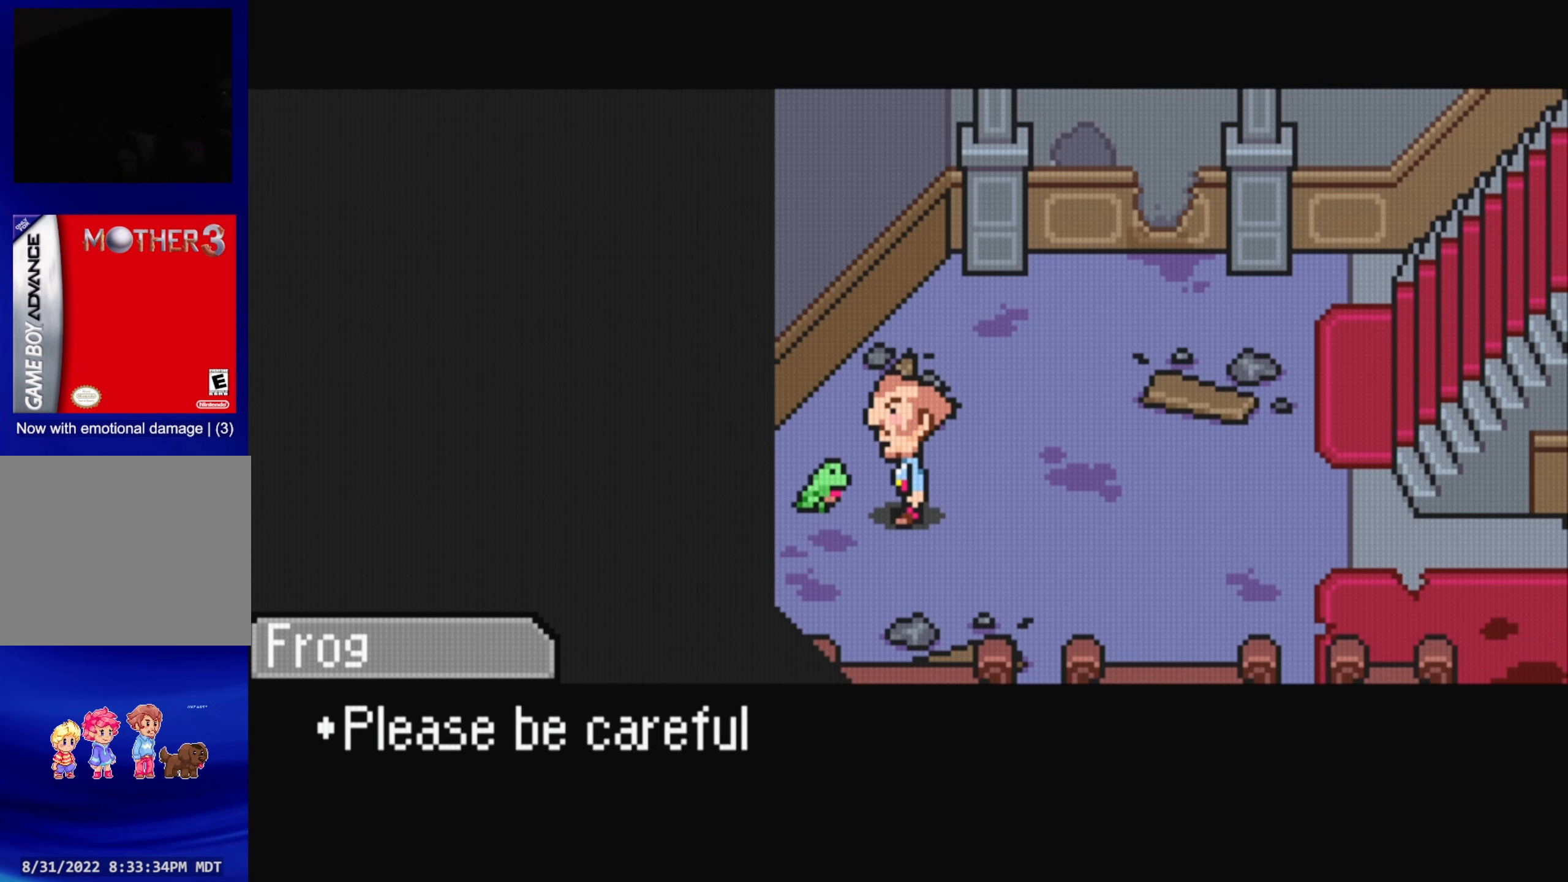
{"buttons": ["A"], "events": [[66, "DPAD_DOWN", "up"], [500, "A", "down"]]}
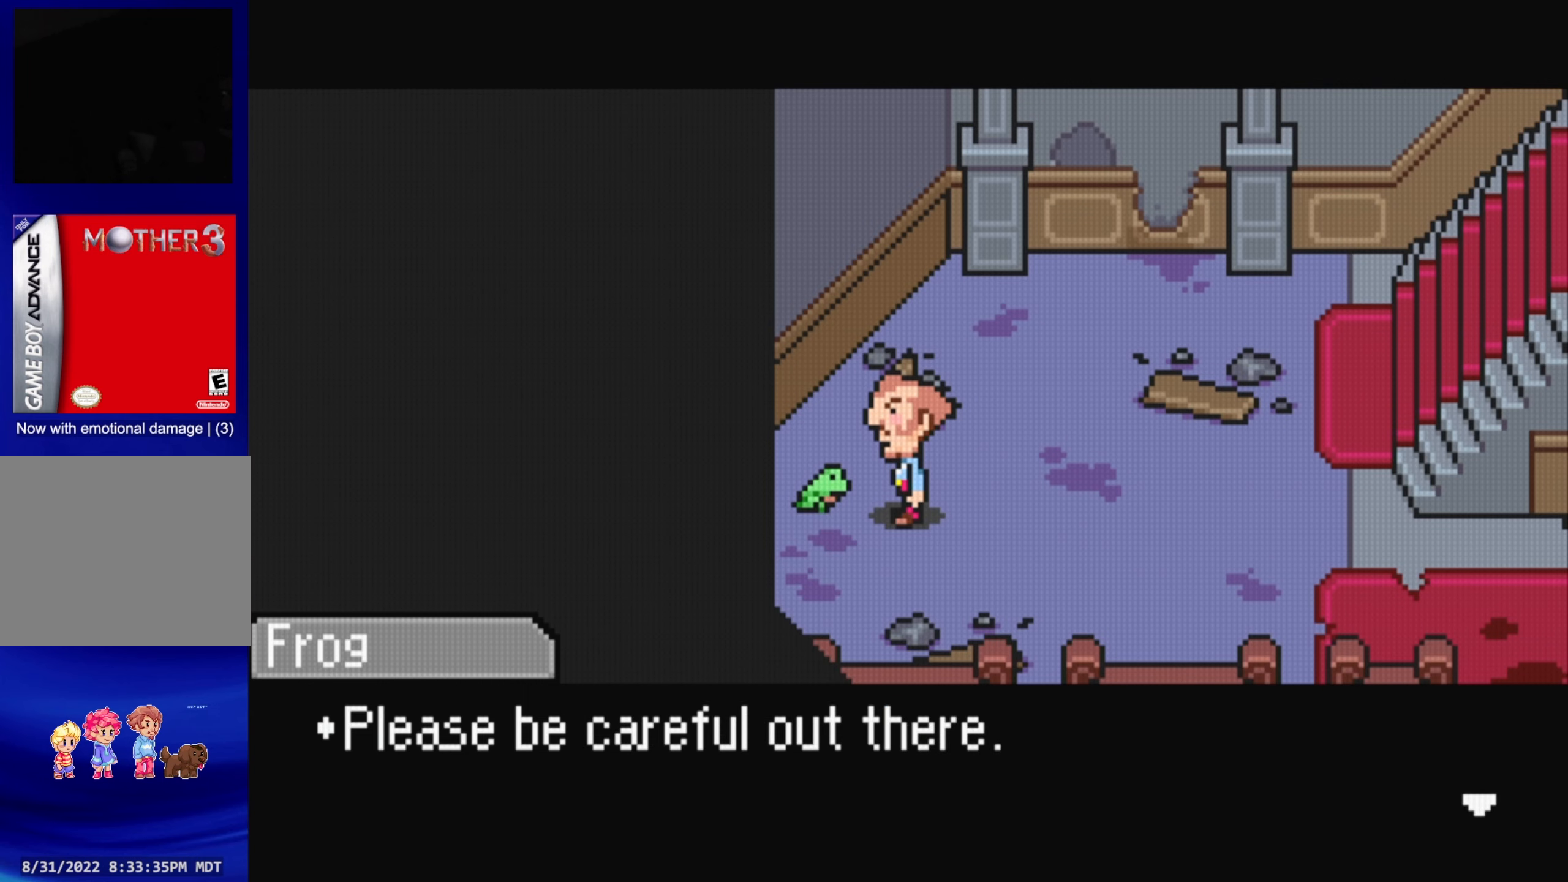
{"buttons": [], "events": [[133, "A", "up"], [266, "DPAD_RIGHT", "down"], [383, "DPAD_DOWN", "down"], [400, "DPAD_RIGHT", "up"], [466, "DPAD_DOWN", "up"]]}
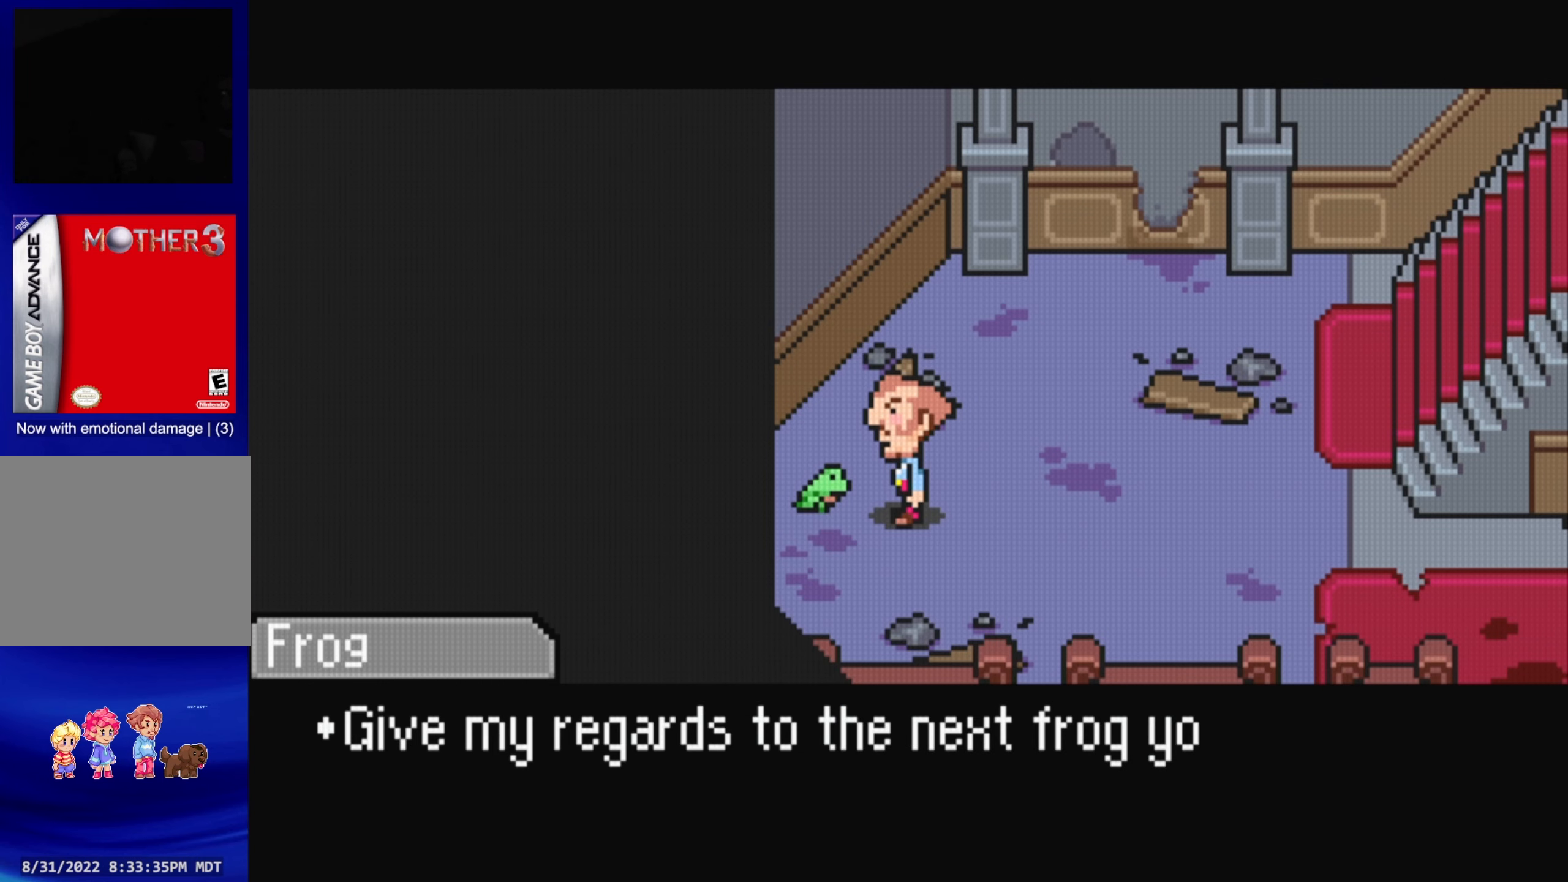
{"buttons": ["DPAD_RIGHT"], "events": [[316, "A", "down"], [450, "A", "up"], [500, "DPAD_RIGHT", "down"]]}
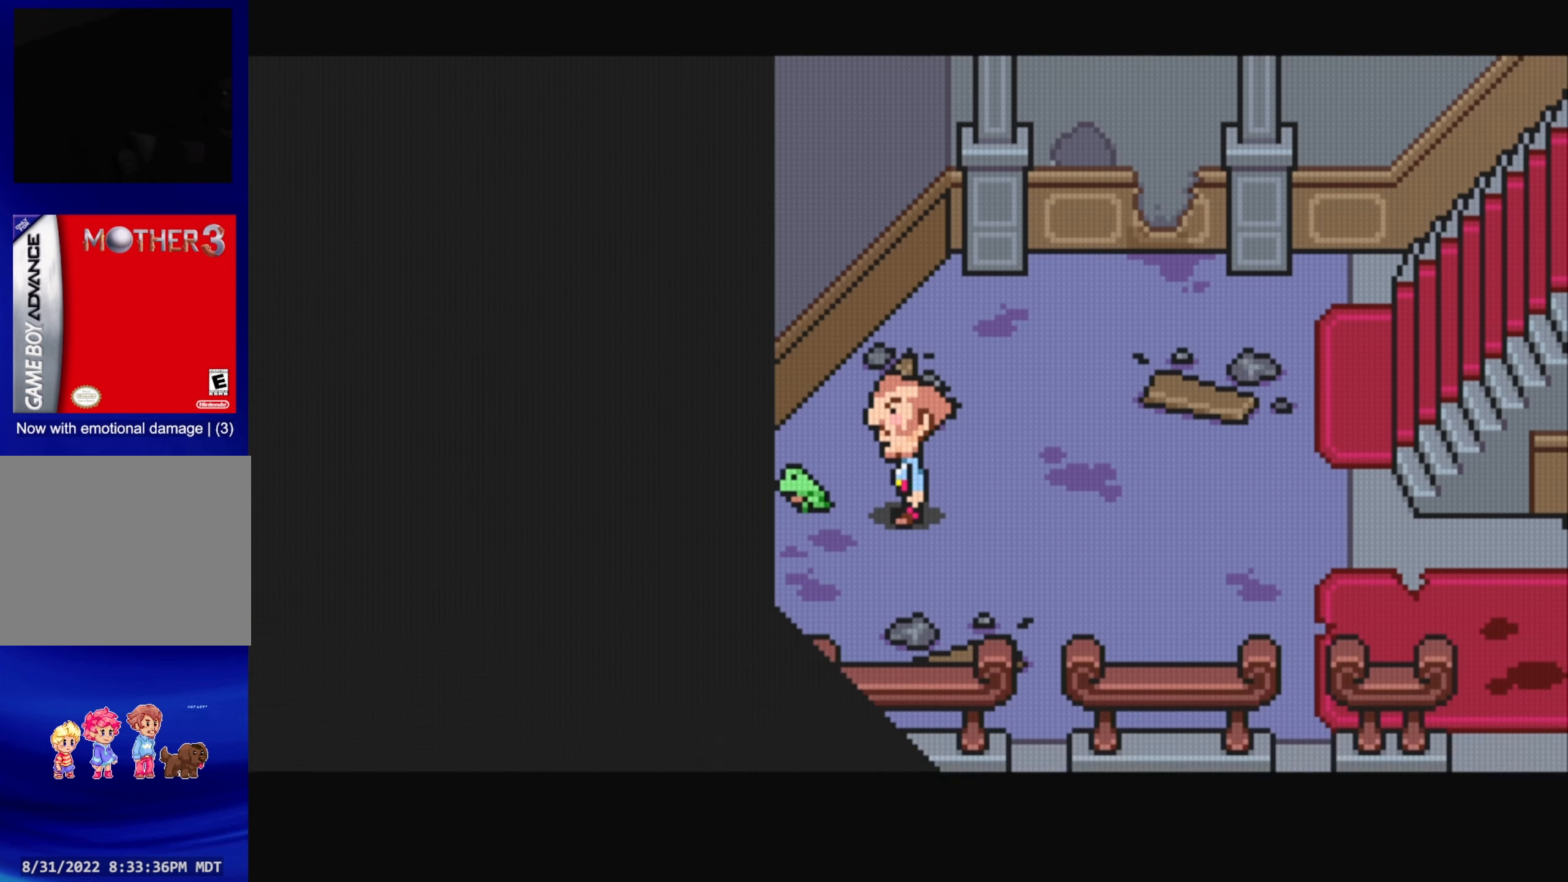
{"buttons": ["DPAD_RIGHT"], "events": [[83, "DPAD_DOWN", "down"], [116, "DPAD_RIGHT", "up"], [266, "DPAD_DOWN", "up"], [266, "DPAD_RIGHT", "down"], [400, "DPAD_DOWN", "down"], [466, "DPAD_DOWN", "up"]]}